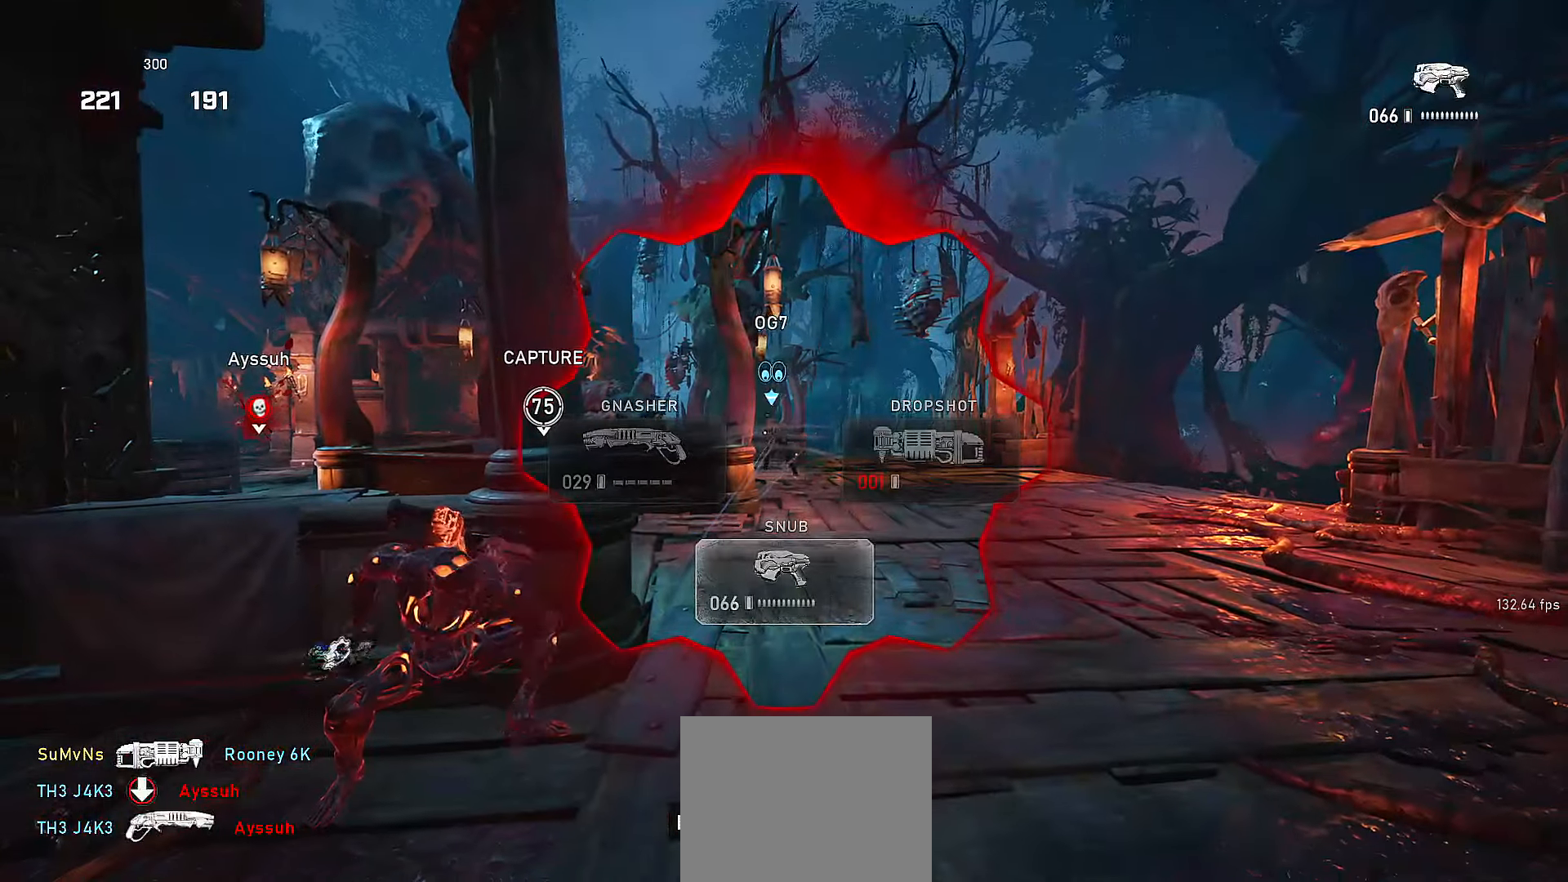
Gameplay with a controller (Xbox layout); each line is a JSON object with the inputs held at the frame after it (dt_ms = milliseconds from this image to that frame). "events" lists button and stick changes between this image and that frame as [ms after this image, input, new state], when the widget could be followed in between. Not read: SELECT START.
{"dt_ms": 500, "buttons": [], "left_stick": "up", "right_stick": "center", "events": []}
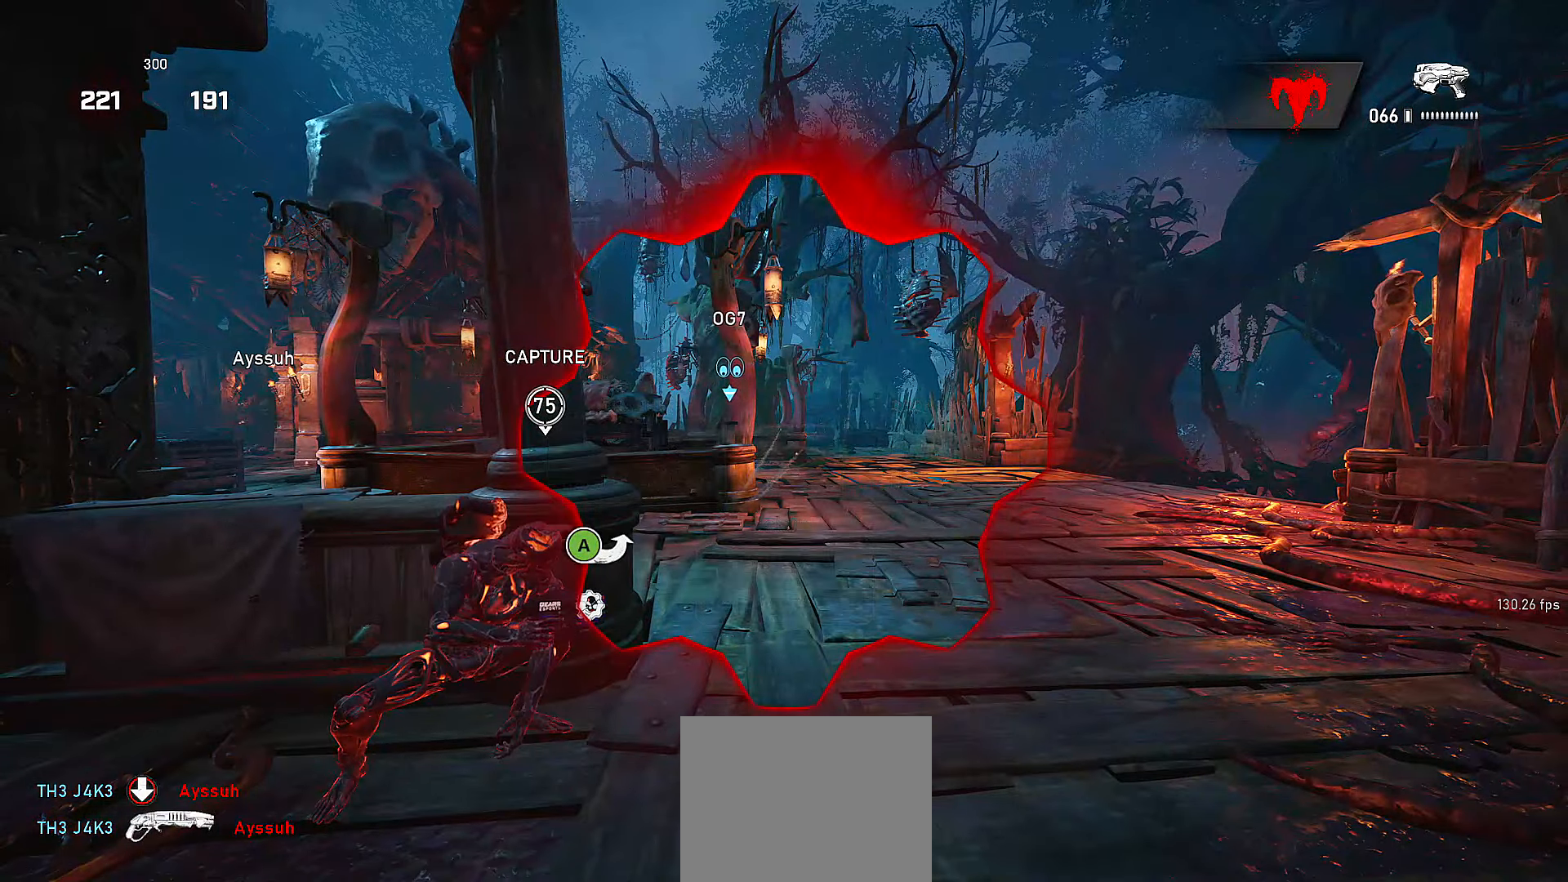
{"dt_ms": 500, "buttons": ["L2"], "left_stick": "up", "right_stick": "up-left", "events": [[50, "L2", "down"], [150, "left_stick", "right"], [367, "left_stick", "up"], [367, "right_stick", "up-left"]]}
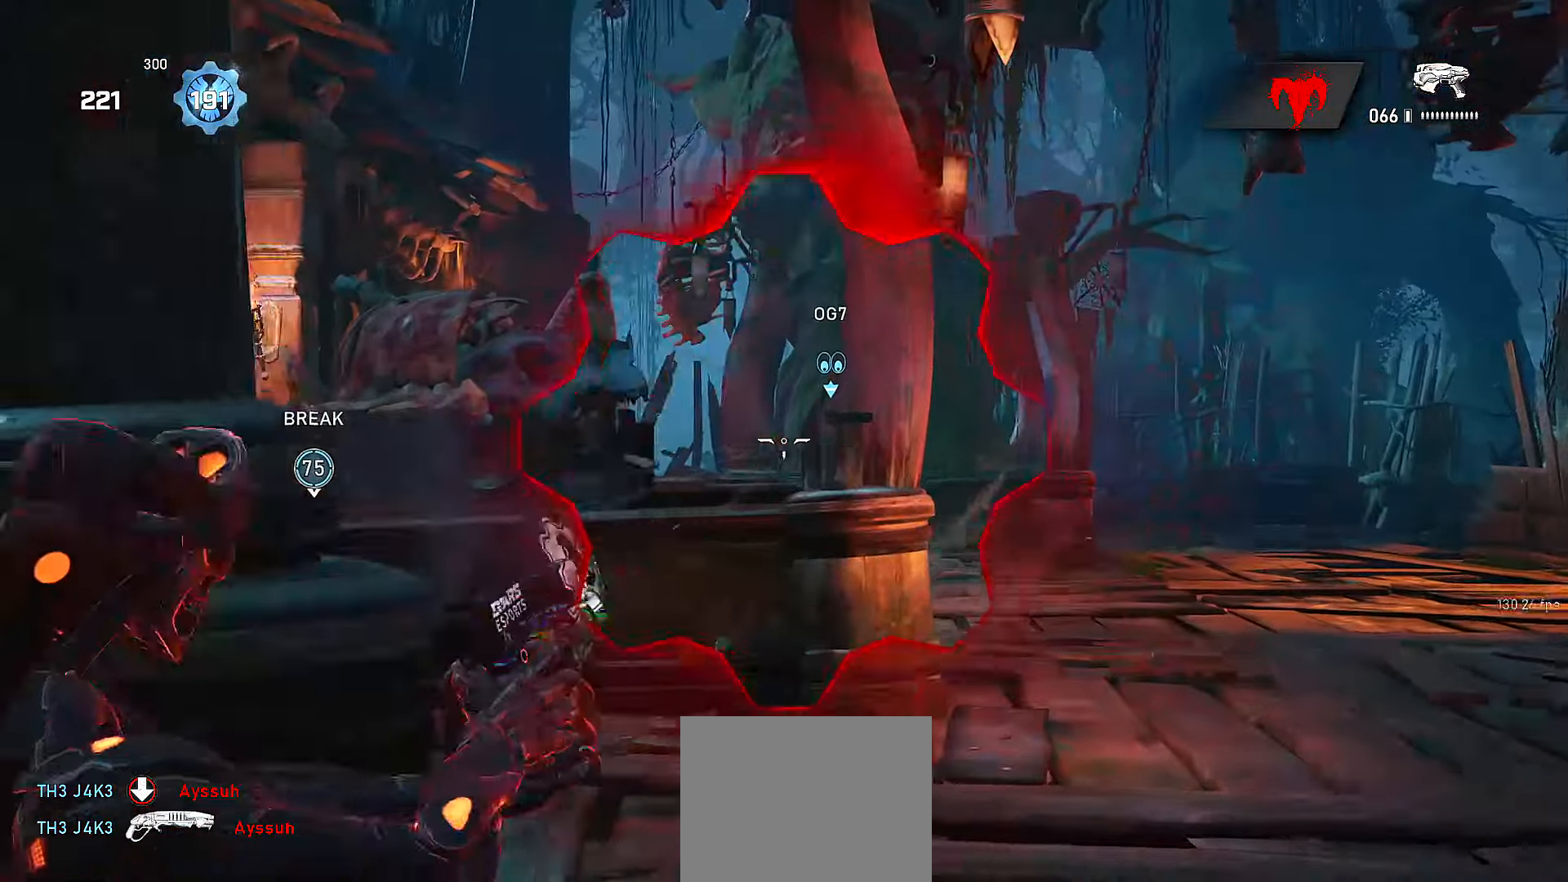
{"dt_ms": 500, "buttons": ["L2", "R2"], "left_stick": "right", "right_stick": "down-right", "events": [[17, "R2", "down"], [17, "right_stick", "center"], [67, "right_stick", "right"], [100, "R2", "up"], [150, "L3", "down"], [150, "left_stick", "left"], [167, "R2", "down"], [217, "right_stick", "center"], [250, "L3", "up"], [250, "R2", "up"], [317, "R2", "down"], [400, "R2", "up"], [417, "right_stick", "down-right"], [467, "R2", "down"], [467, "left_stick", "right"]]}
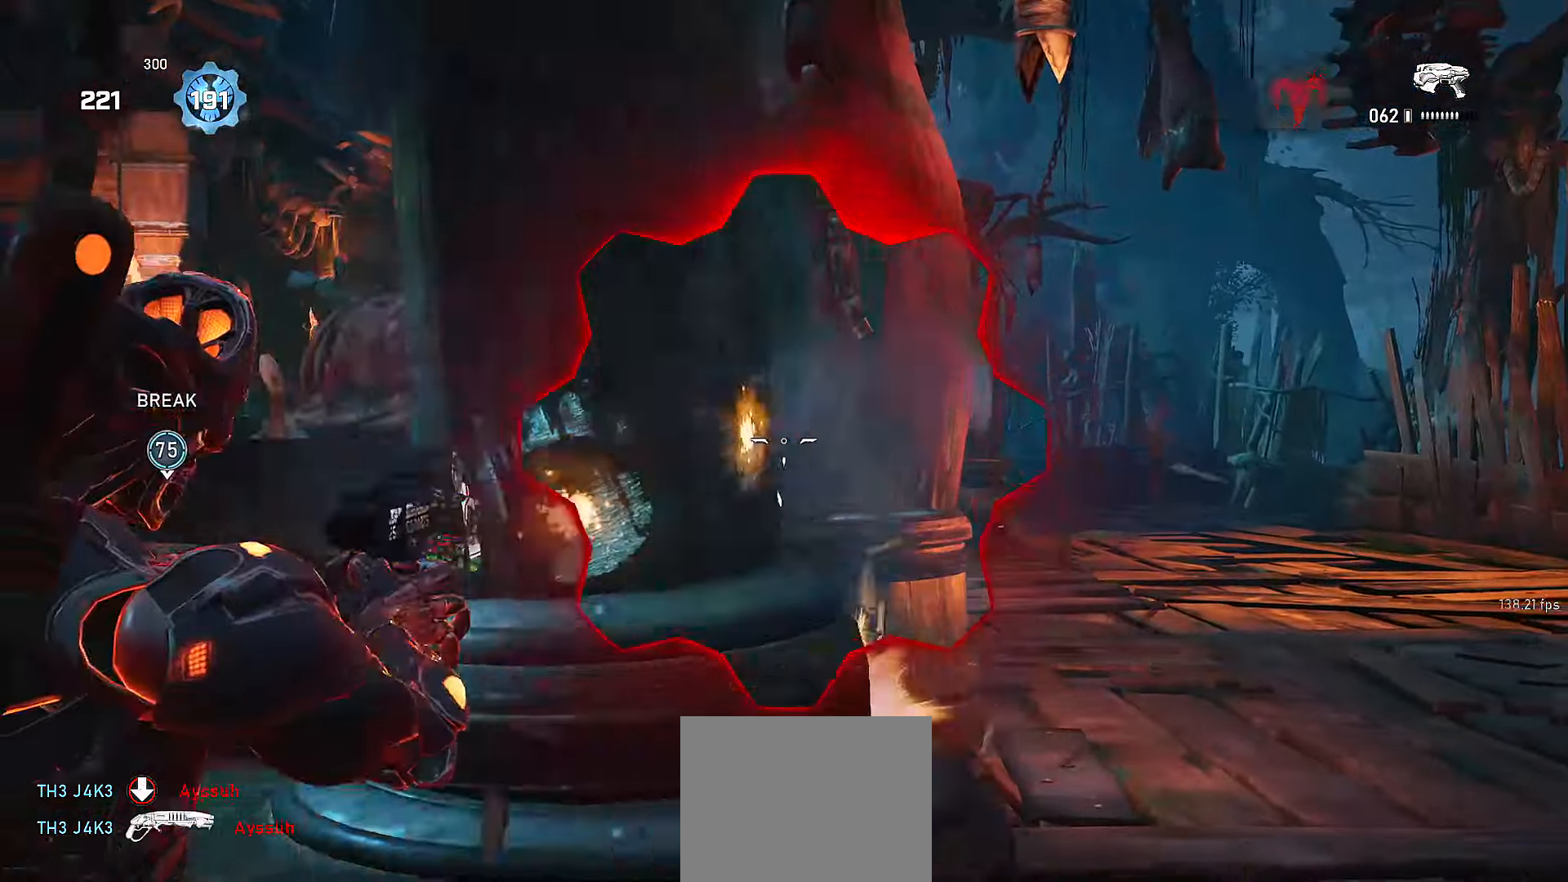
{"dt_ms": 500, "buttons": ["L2"], "left_stick": "right", "right_stick": "center", "events": [[50, "R2", "up"], [50, "right_stick", "left"], [117, "R2", "down"], [117, "left_stick", "up"], [117, "right_stick", "center"], [167, "right_stick", "left"], [200, "R2", "up"], [217, "right_stick", "center"], [267, "R2", "down"], [267, "left_stick", "right"], [350, "R2", "up"], [367, "left_stick", "up"], [417, "R2", "down"], [467, "left_stick", "right"], [500, "R2", "up"]]}
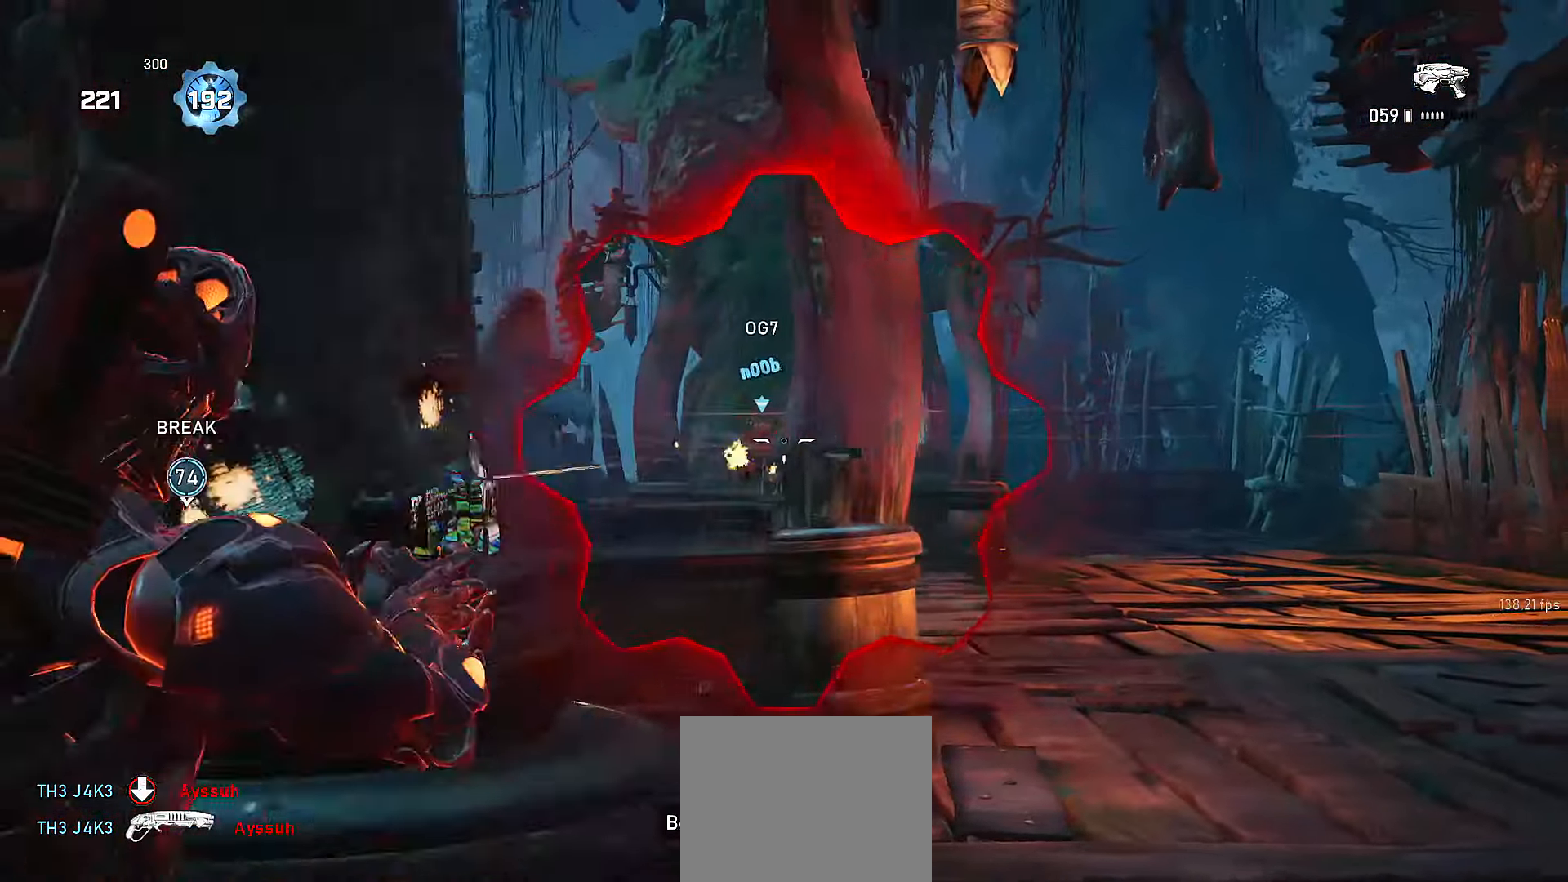
{"dt_ms": 500, "buttons": ["X", "L1"], "left_stick": "up", "right_stick": "center", "events": [[50, "L2", "up"], [67, "left_stick", "up"], [100, "A", "down"], [167, "X", "down"], [217, "A", "up"], [217, "left_stick", "center"], [267, "DPAD_LEFT", "down"], [317, "DPAD_LEFT", "up"], [350, "L1", "down"], [500, "left_stick", "up"]]}
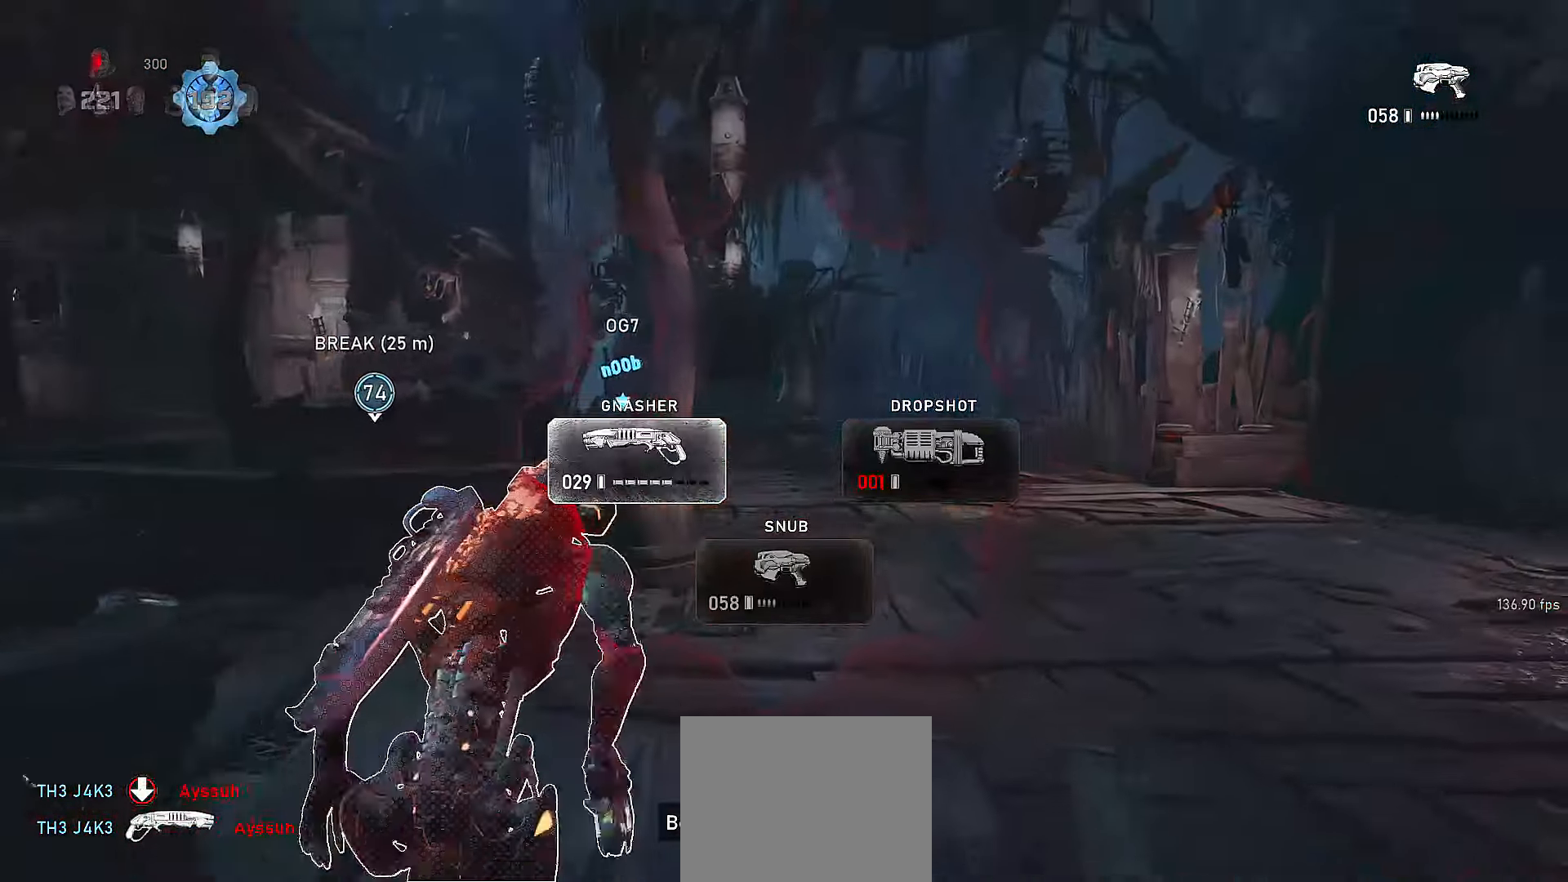
{"dt_ms": 500, "buttons": [], "left_stick": "up", "right_stick": "center", "events": [[117, "A", "down"], [117, "X", "up"], [200, "A", "up"], [467, "L1", "up"]]}
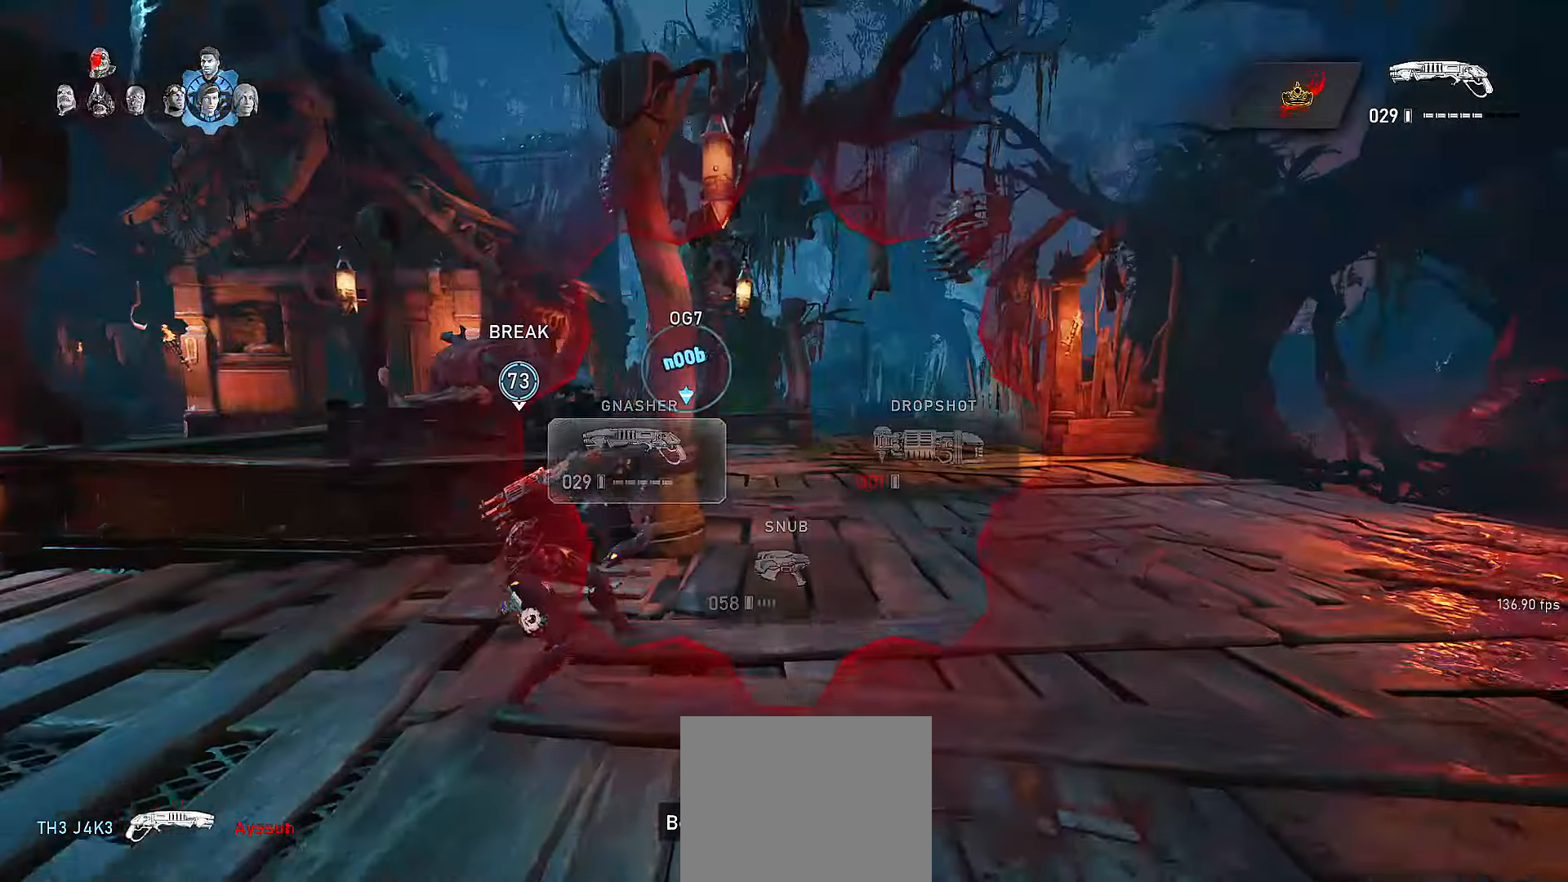
{"dt_ms": 500, "buttons": [], "left_stick": "right", "right_stick": "center", "events": [[117, "A", "down"], [217, "X", "down"], [300, "A", "up"], [300, "X", "up"], [417, "left_stick", "right"]]}
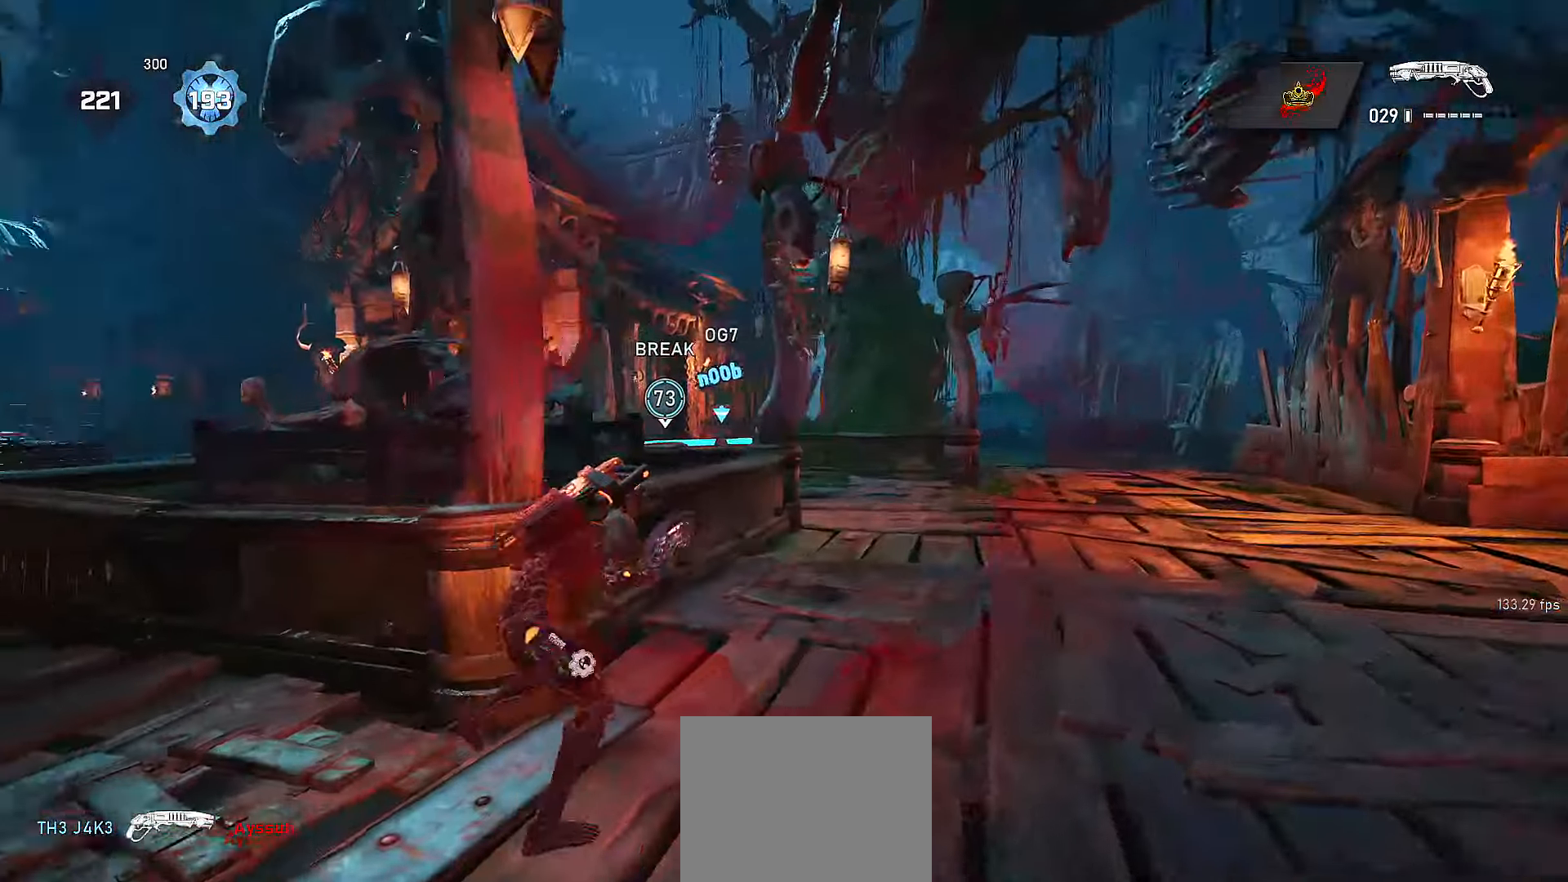
{"dt_ms": 500, "buttons": [], "left_stick": "right", "right_stick": "center", "events": [[117, "left_stick", "up"], [167, "A", "down"], [250, "A", "up"], [367, "left_stick", "right"]]}
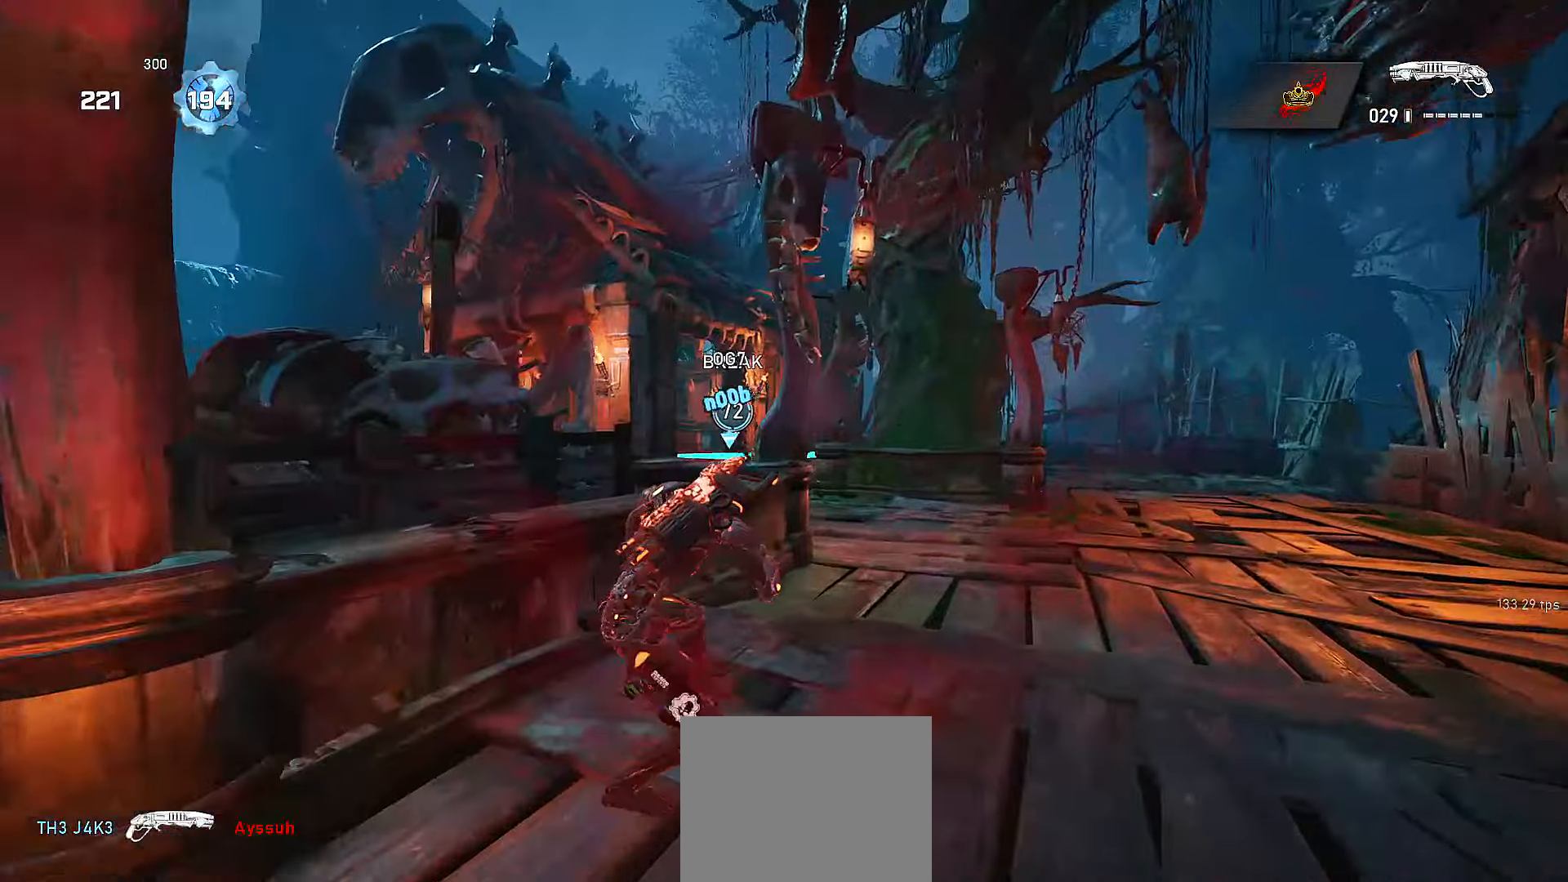
{"dt_ms": 500, "buttons": [], "left_stick": "right", "right_stick": "left", "events": [[466, "right_stick", "left"]]}
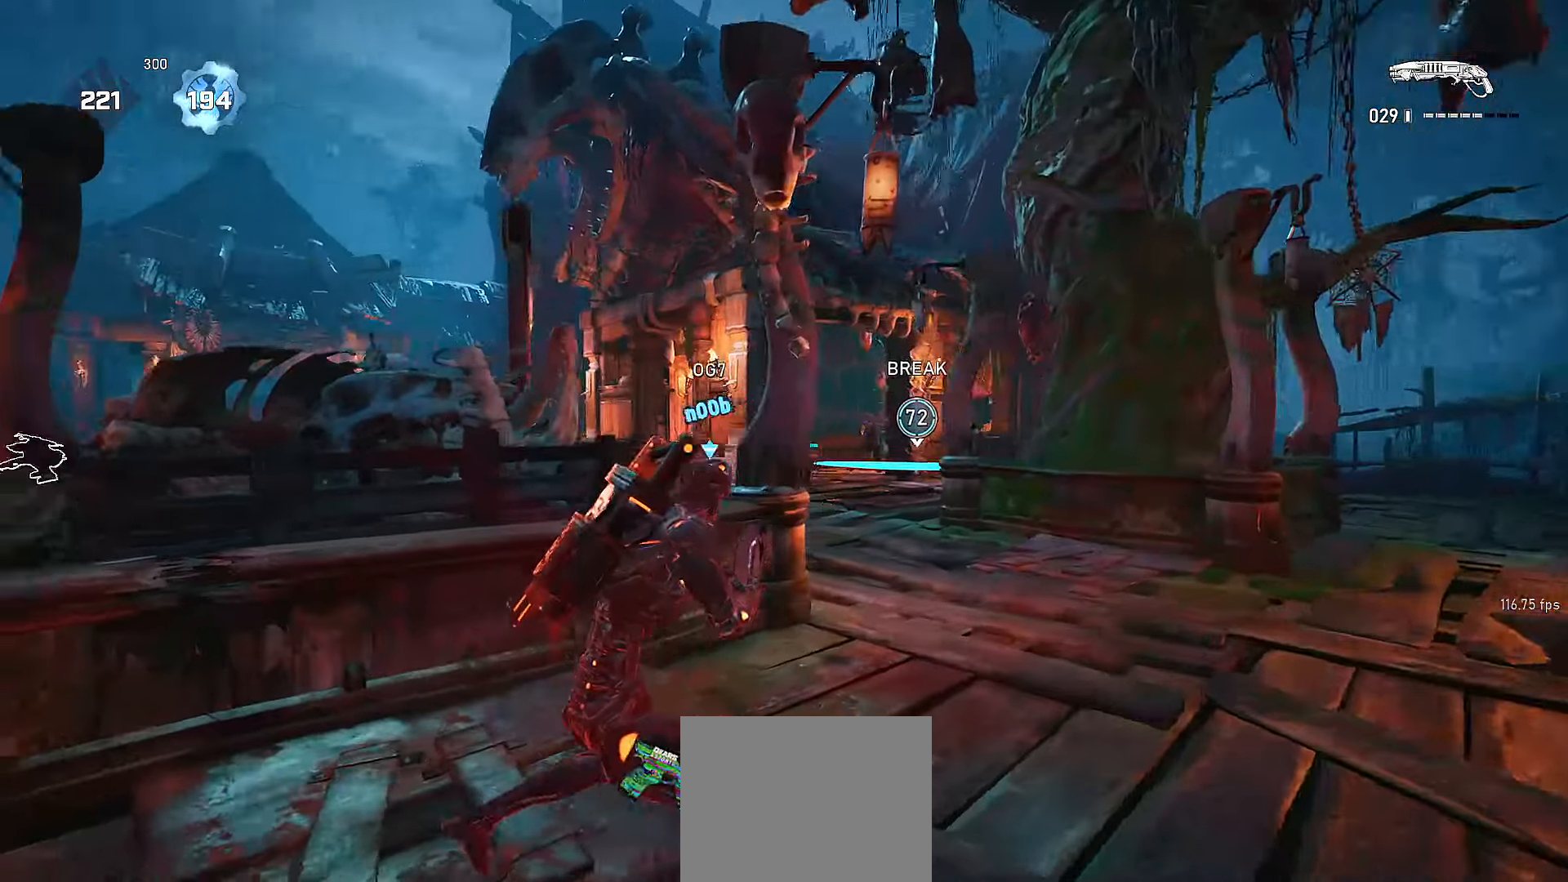
{"dt_ms": 500, "buttons": [], "left_stick": "right", "right_stick": "center", "events": [[66, "right_stick", "center"]]}
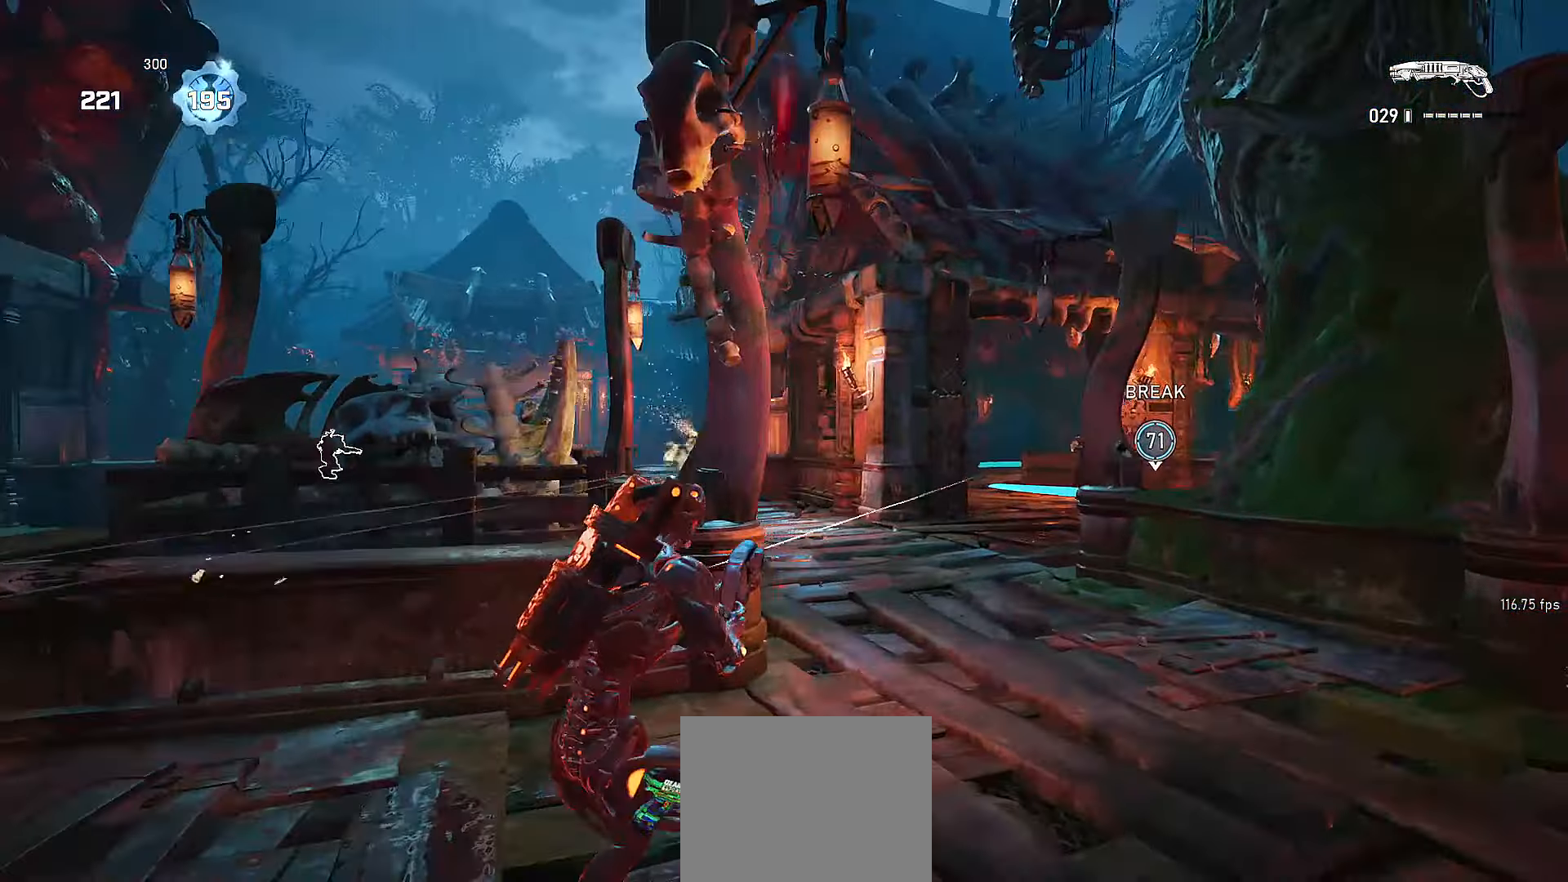
{"dt_ms": 500, "buttons": ["A"], "left_stick": "up-left", "right_stick": "center", "events": [[66, "R2", "down"], [150, "left_stick", "down"], [250, "R2", "up"], [266, "left_stick", "down-left"], [416, "left_stick", "up-left"], [466, "A", "down"]]}
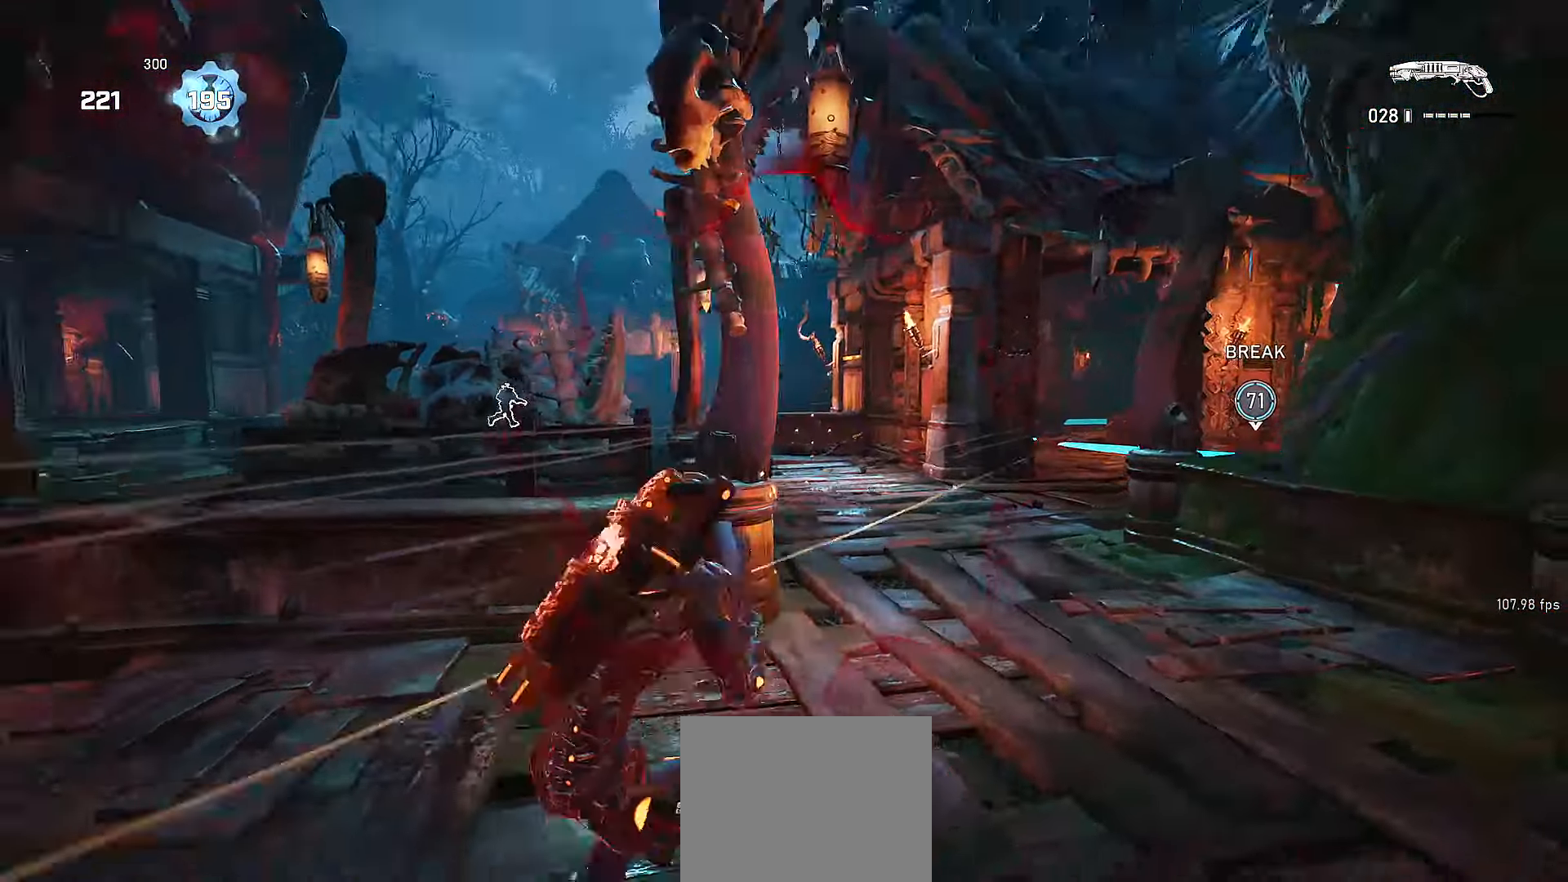
{"dt_ms": 500, "buttons": [], "left_stick": "right", "right_stick": "center", "events": [[50, "A", "up"], [66, "left_stick", "down"], [166, "left_stick", "right"]]}
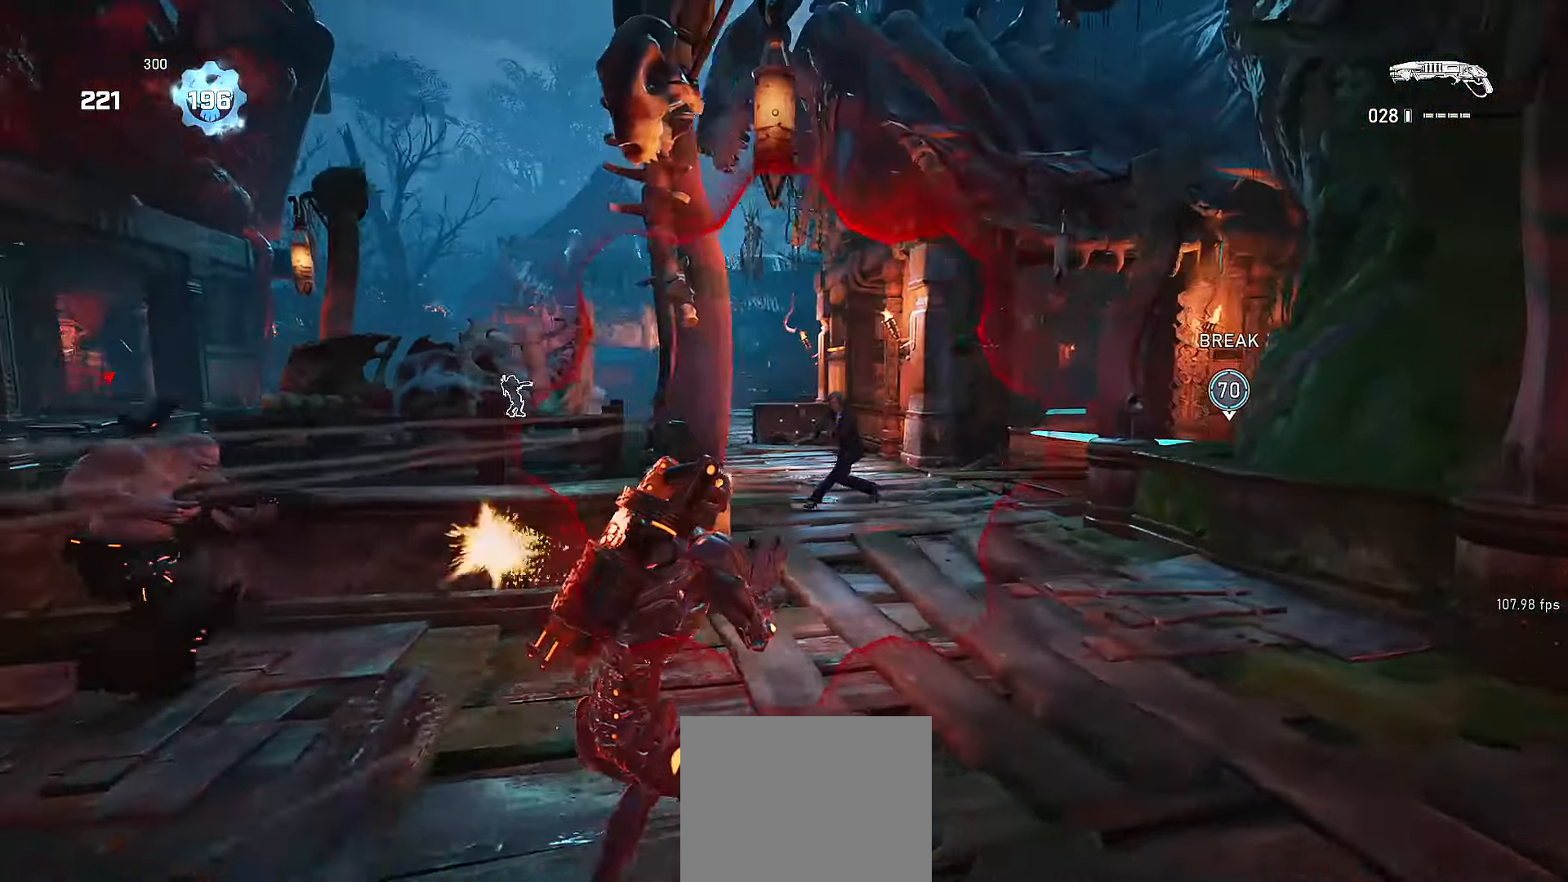
{"dt_ms": 500, "buttons": [], "left_stick": "right", "right_stick": "center", "events": [[166, "right_stick", "right"], [216, "L2", "down"], [216, "left_stick", "down-right"], [250, "R2", "down"], [250, "right_stick", "center"], [350, "L2", "up"], [366, "X", "down"], [416, "R2", "up"], [416, "X", "up"], [416, "left_stick", "right"]]}
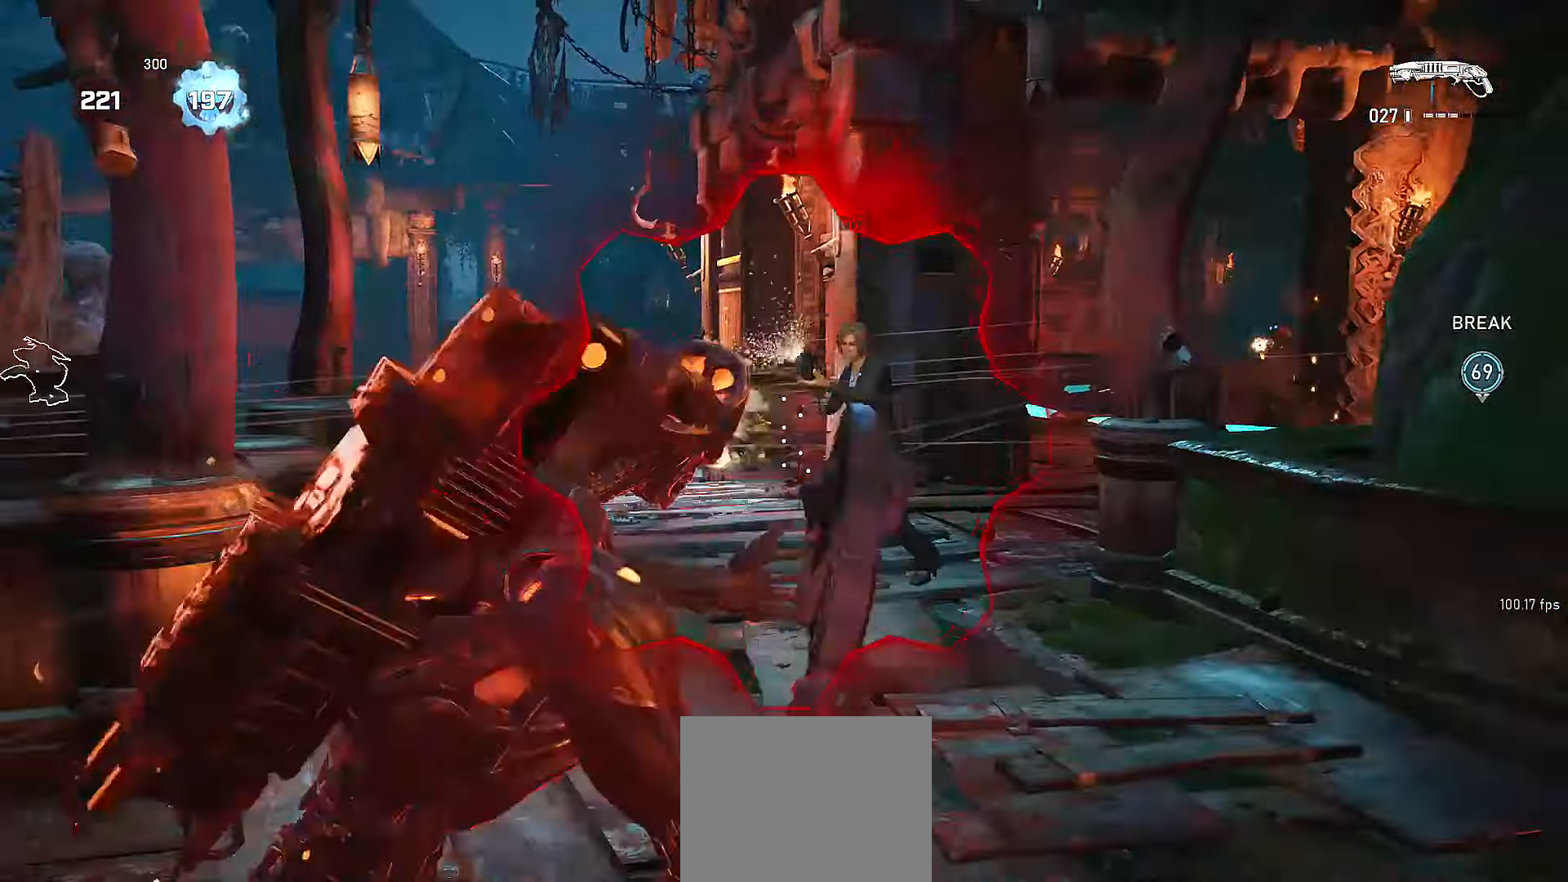
{"dt_ms": 500, "buttons": ["L1"], "left_stick": "center", "right_stick": "center", "events": [[150, "L1", "down"], [316, "left_stick", "center"]]}
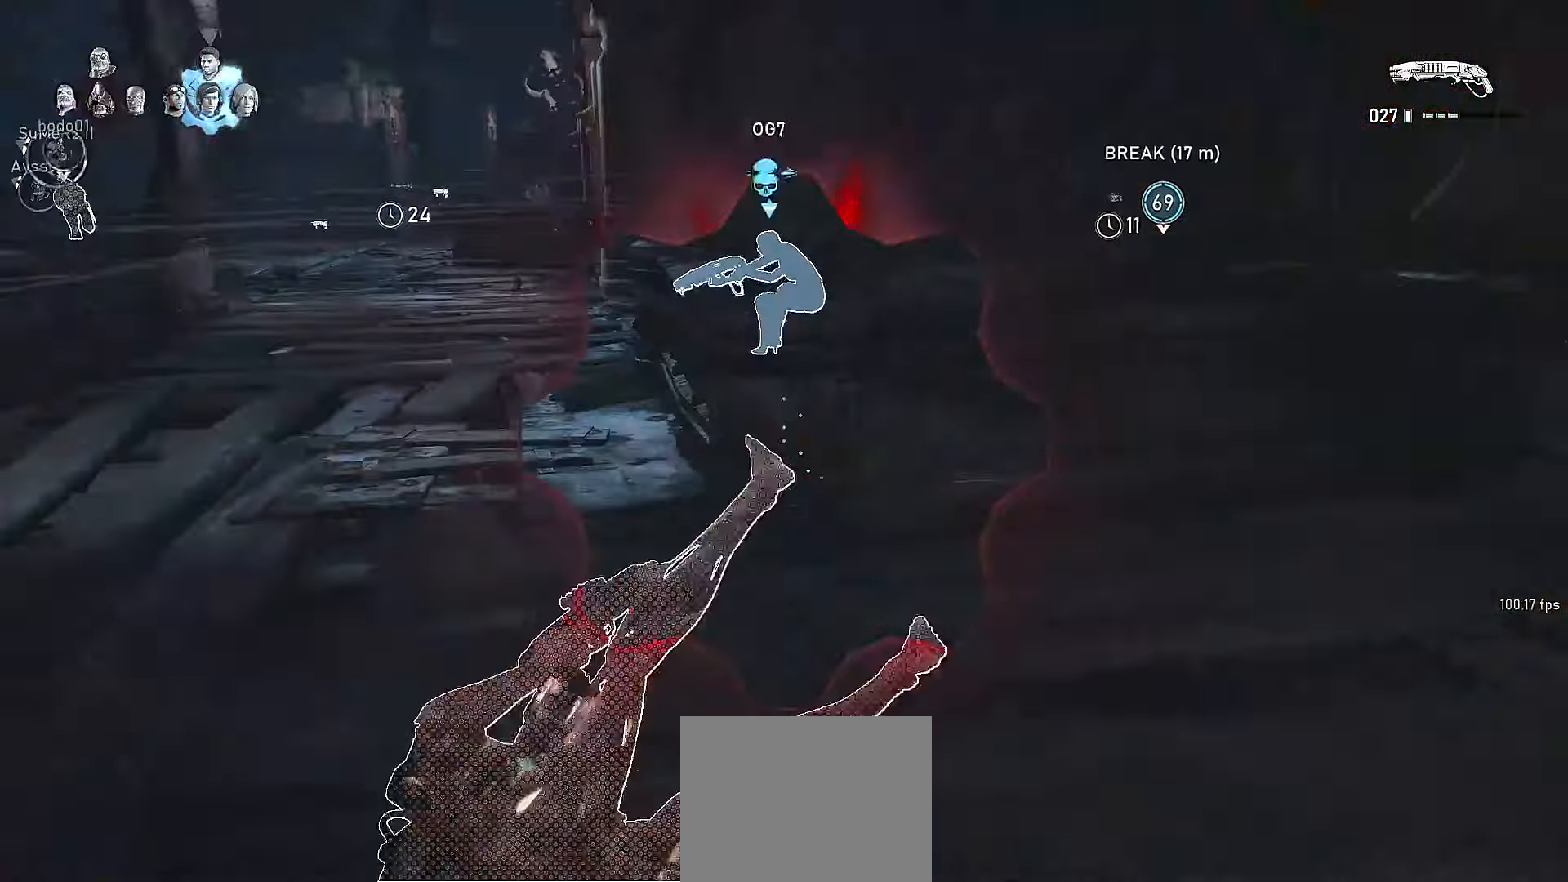
{"dt_ms": 1000, "buttons": [], "left_stick": "up-right", "right_stick": "center"}
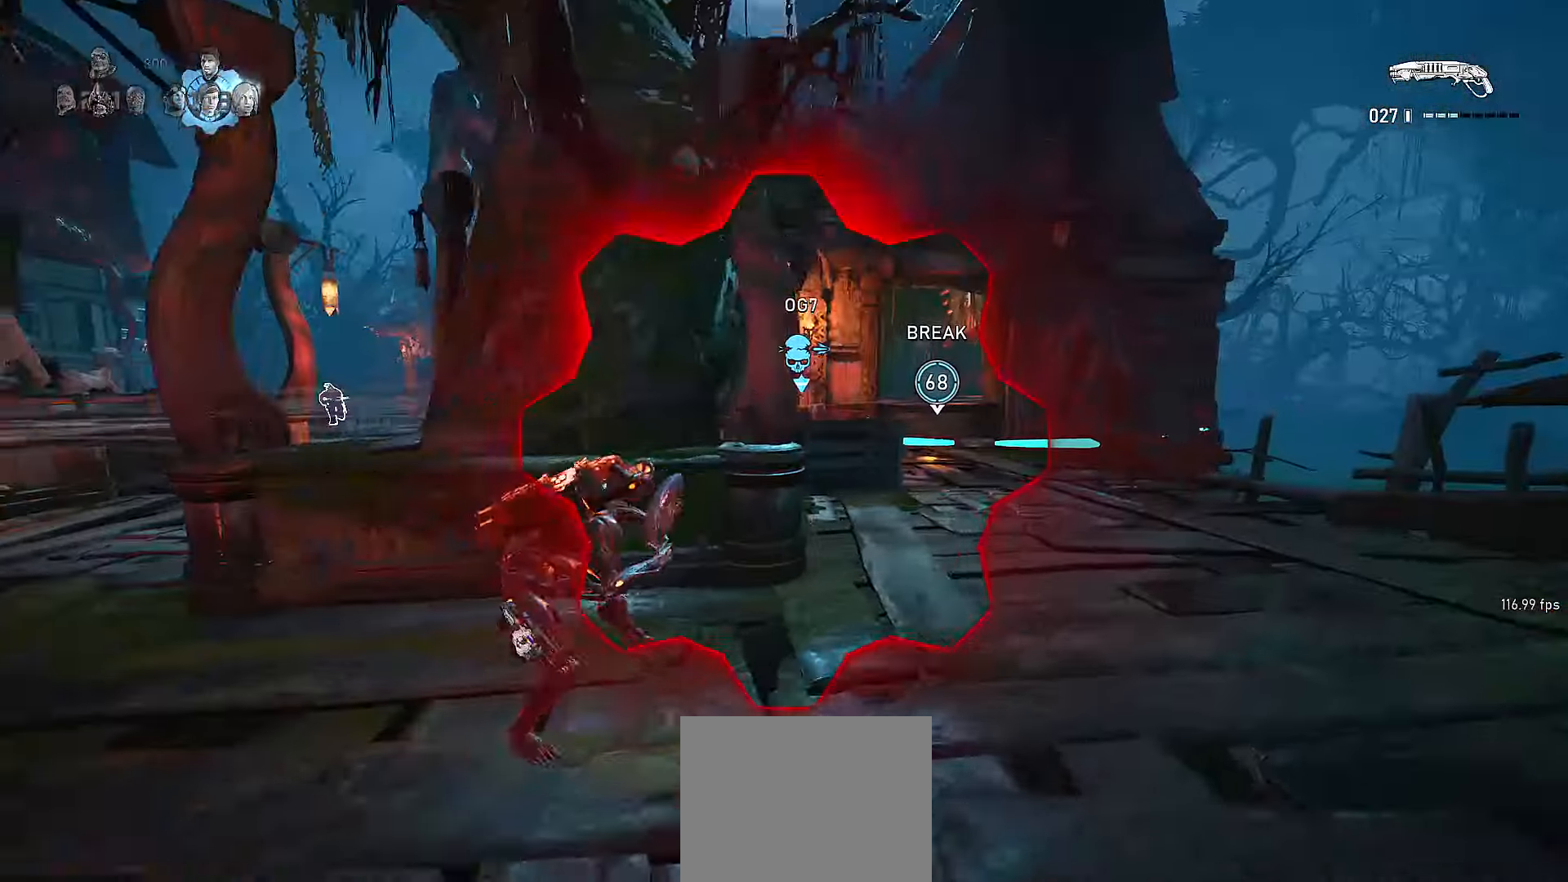
{"dt_ms": 500, "buttons": [], "left_stick": "left", "right_stick": "right", "events": [[166, "L2", "down"], [200, "left_stick", "down-right"], [216, "right_stick", "right"], [266, "L2", "up"], [266, "right_stick", "center"], [300, "left_stick", "down-left"], [366, "left_stick", "left"], [400, "right_stick", "right"]]}
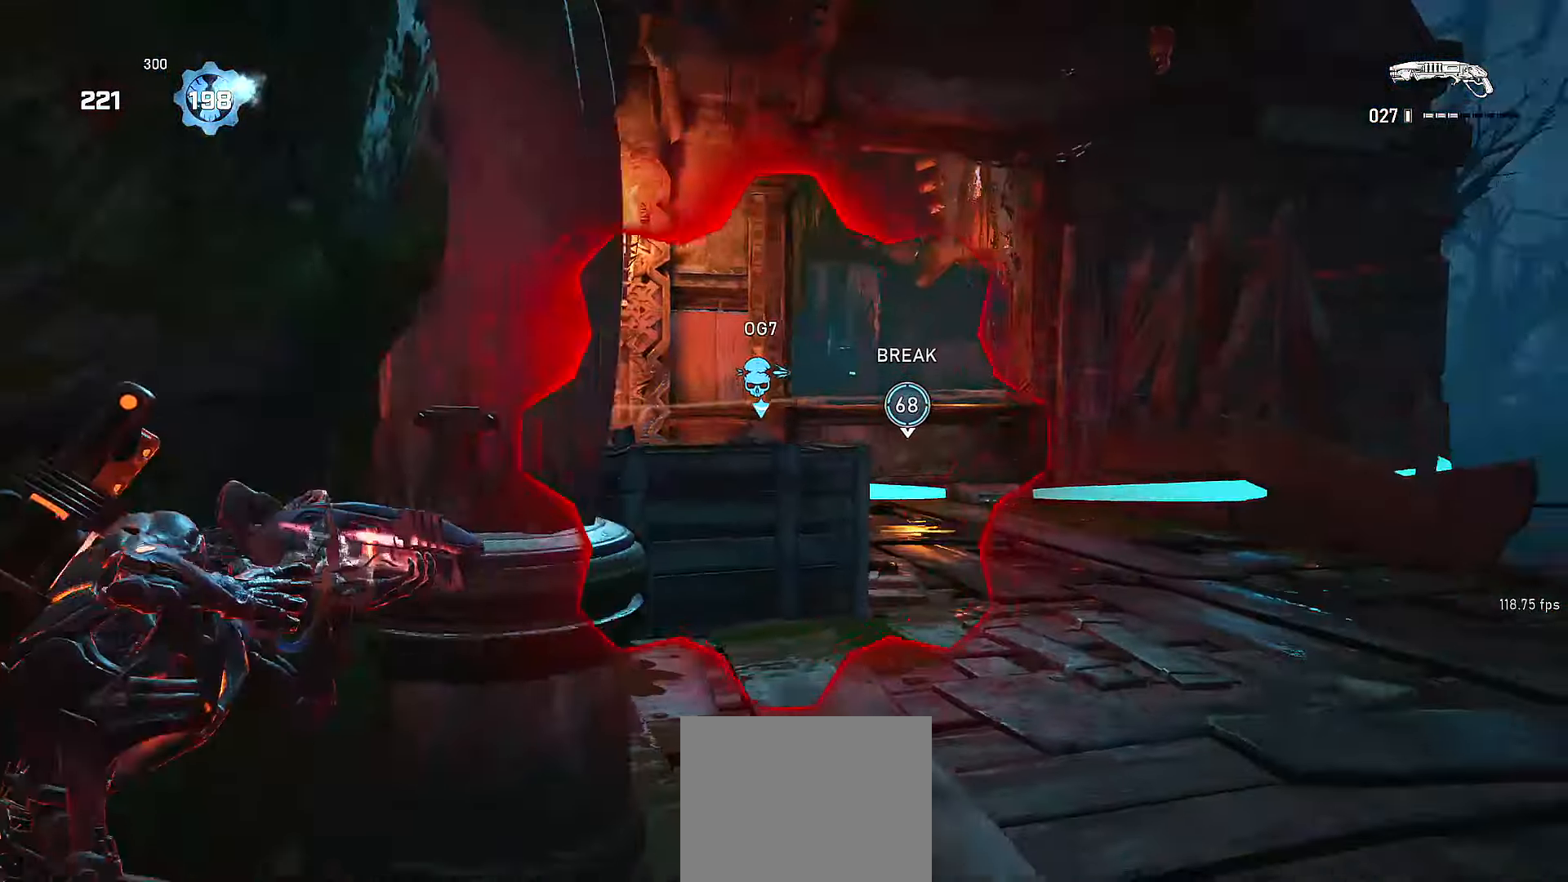
{"dt_ms": 500, "buttons": ["R2"], "left_stick": "down-left", "right_stick": "center", "events": [[16, "left_stick", "center"], [16, "right_stick", "center"], [66, "left_stick", "right"], [300, "L2", "down"], [316, "L3", "down"], [316, "right_stick", "left"], [416, "L2", "up"], [416, "L3", "up"], [416, "R2", "down"], [416, "left_stick", "down-left"], [416, "right_stick", "center"]]}
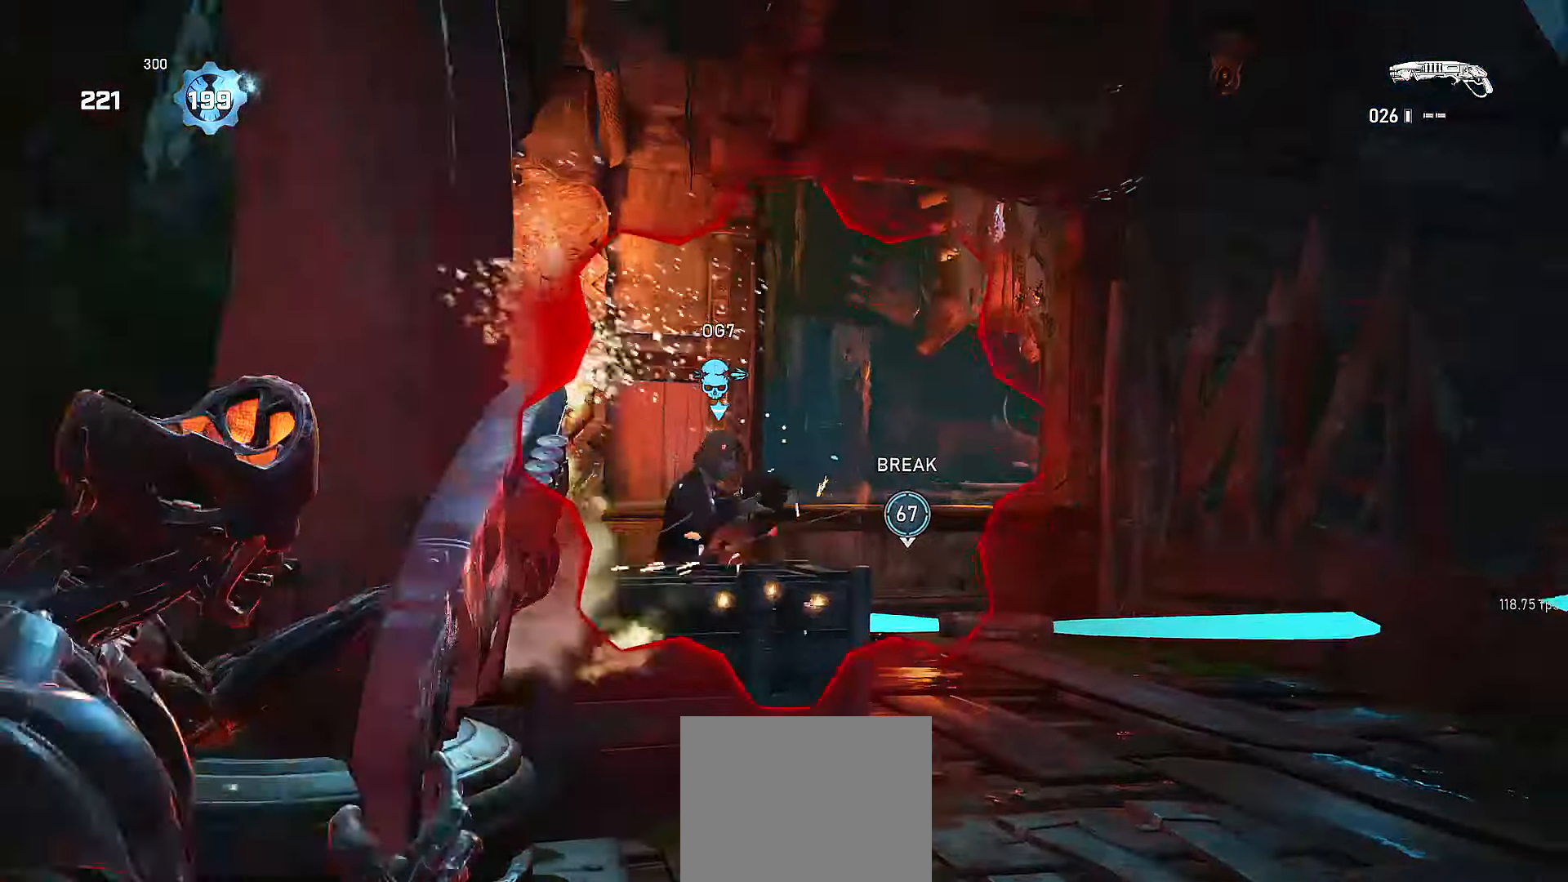
{"dt_ms": 500, "buttons": ["A", "L1"], "left_stick": "up", "right_stick": "center", "events": [[16, "R2", "up"], [116, "R2", "down"], [166, "R2", "up"], [217, "left_stick", "up"], [250, "L1", "down"], [267, "A", "down"]]}
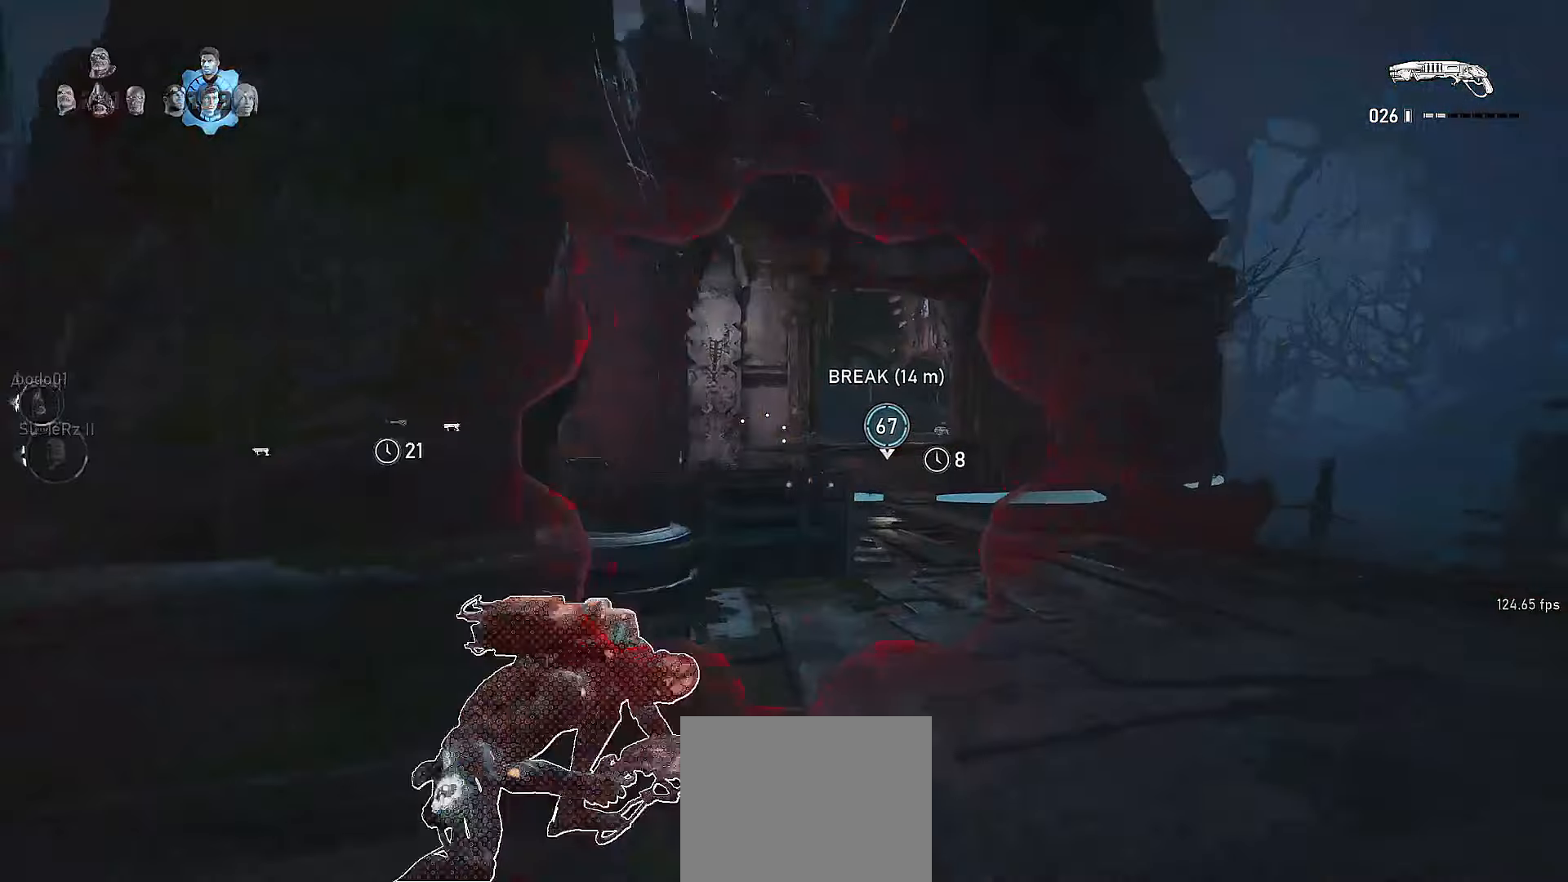
{"dt_ms": 500, "buttons": [], "left_stick": "down-left", "right_stick": "center", "events": [[17, "A", "up"], [17, "L1", "up"], [67, "left_stick", "right"], [117, "left_stick", "down"], [217, "R2", "down"], [217, "left_stick", "down-left"], [267, "R2", "up"]]}
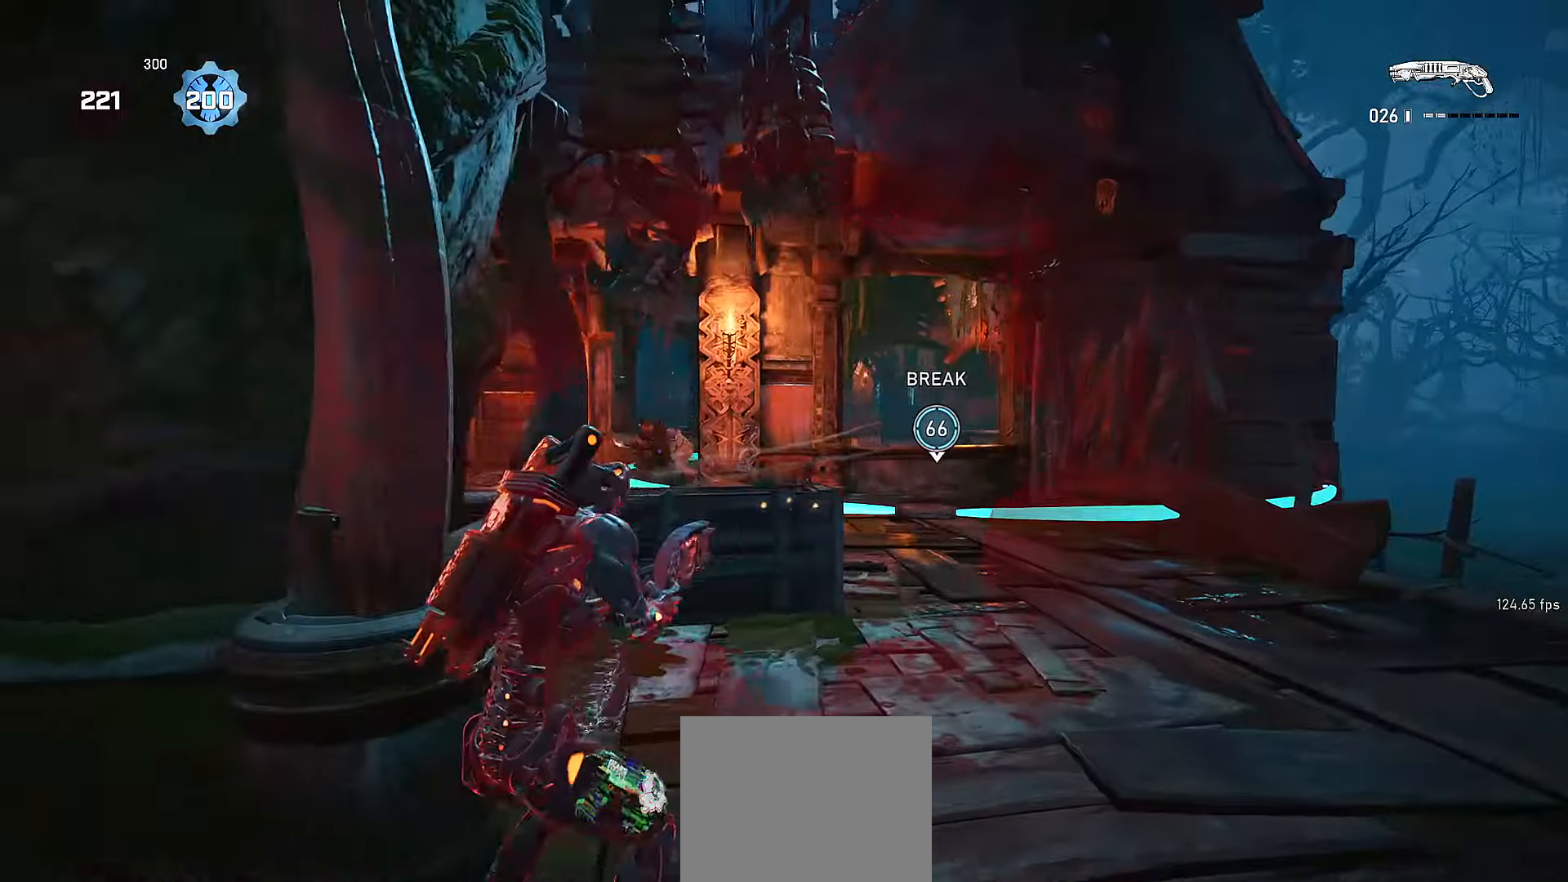
{"dt_ms": 500, "buttons": ["L1"], "left_stick": "up-left", "right_stick": "center", "events": [[117, "L2", "down"], [117, "right_stick", "down"], [167, "L3", "down"], [167, "right_stick", "center"], [200, "R2", "down"], [267, "L2", "up"], [267, "L3", "up"], [300, "R2", "up"], [417, "L1", "down"], [500, "left_stick", "up-left"]]}
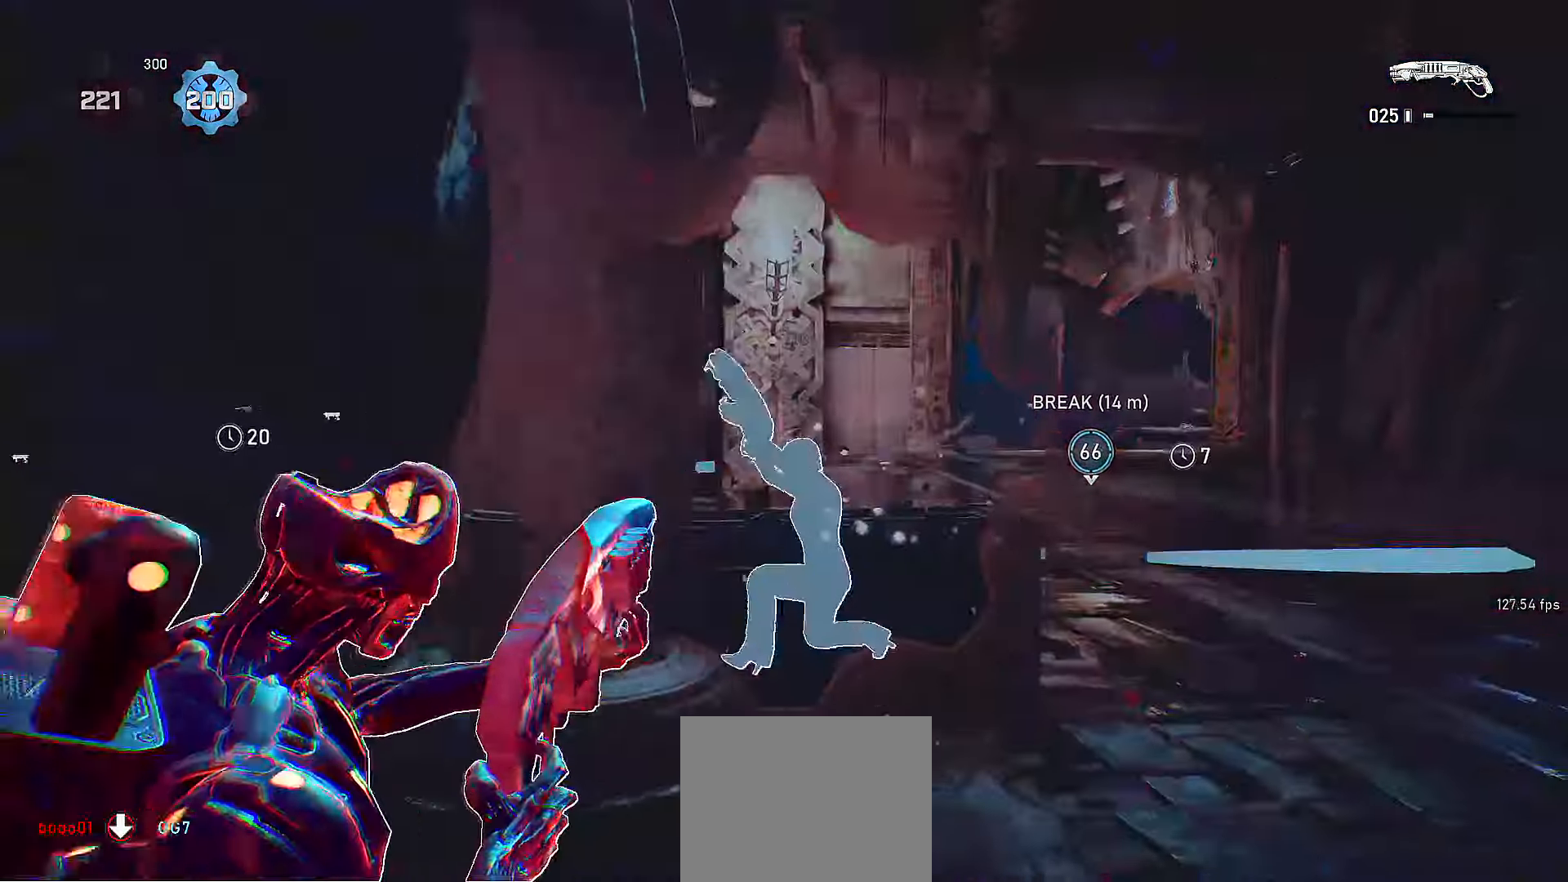
{"dt_ms": 500, "buttons": ["L1"], "left_stick": "center", "right_stick": "center", "events": [[167, "A", "down"], [250, "A", "up"], [267, "left_stick", "center"]]}
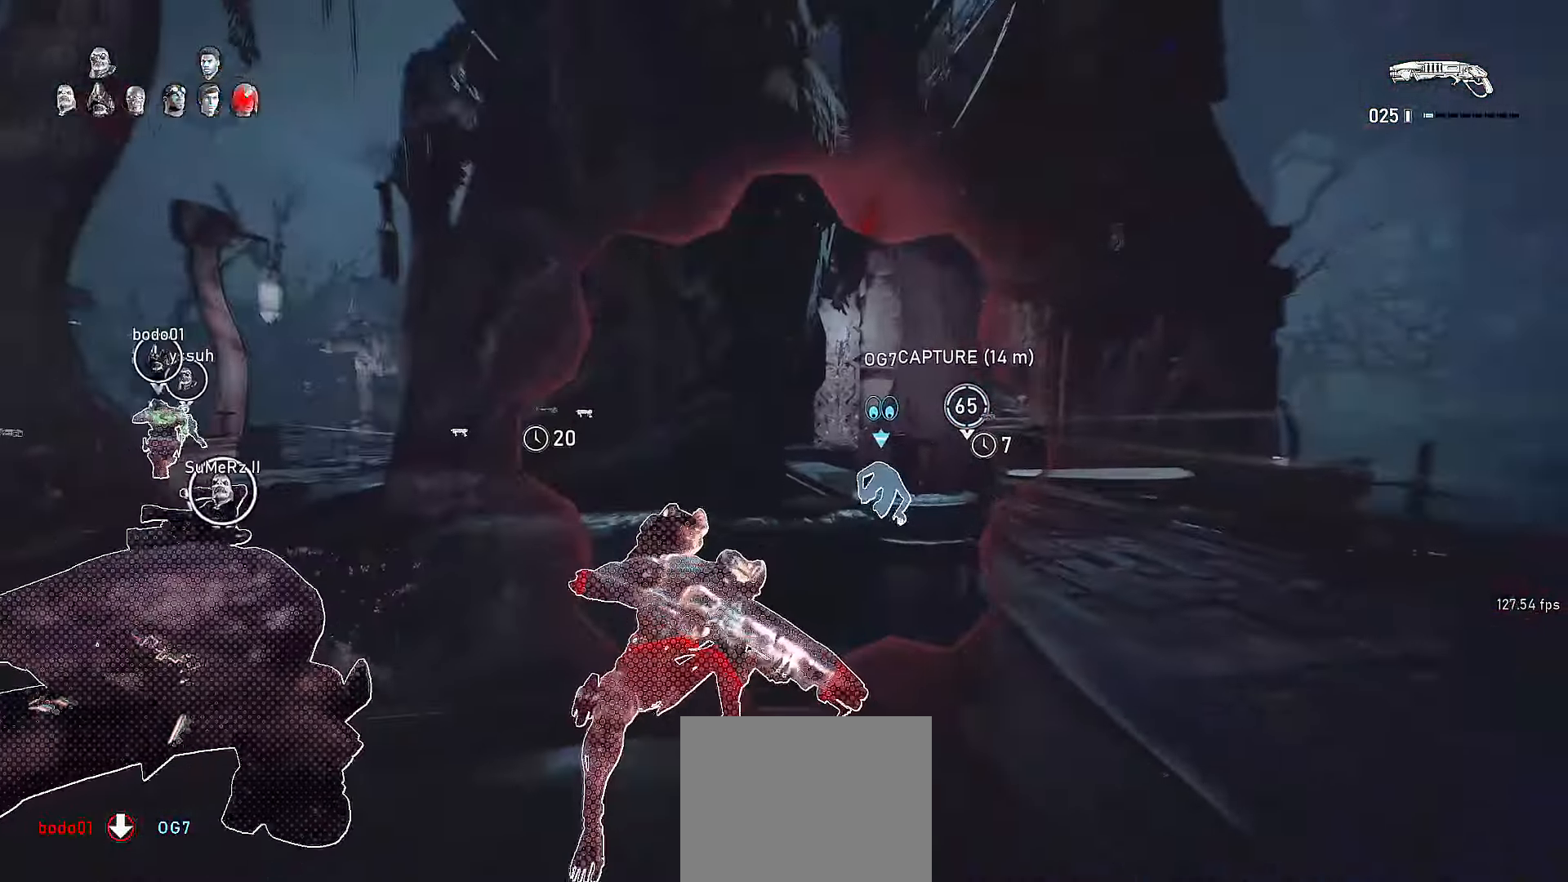
{"dt_ms": 500, "buttons": [], "left_stick": "up-right", "right_stick": "center", "events": [[217, "left_stick", "right"], [367, "L1", "up"], [467, "left_stick", "up-right"]]}
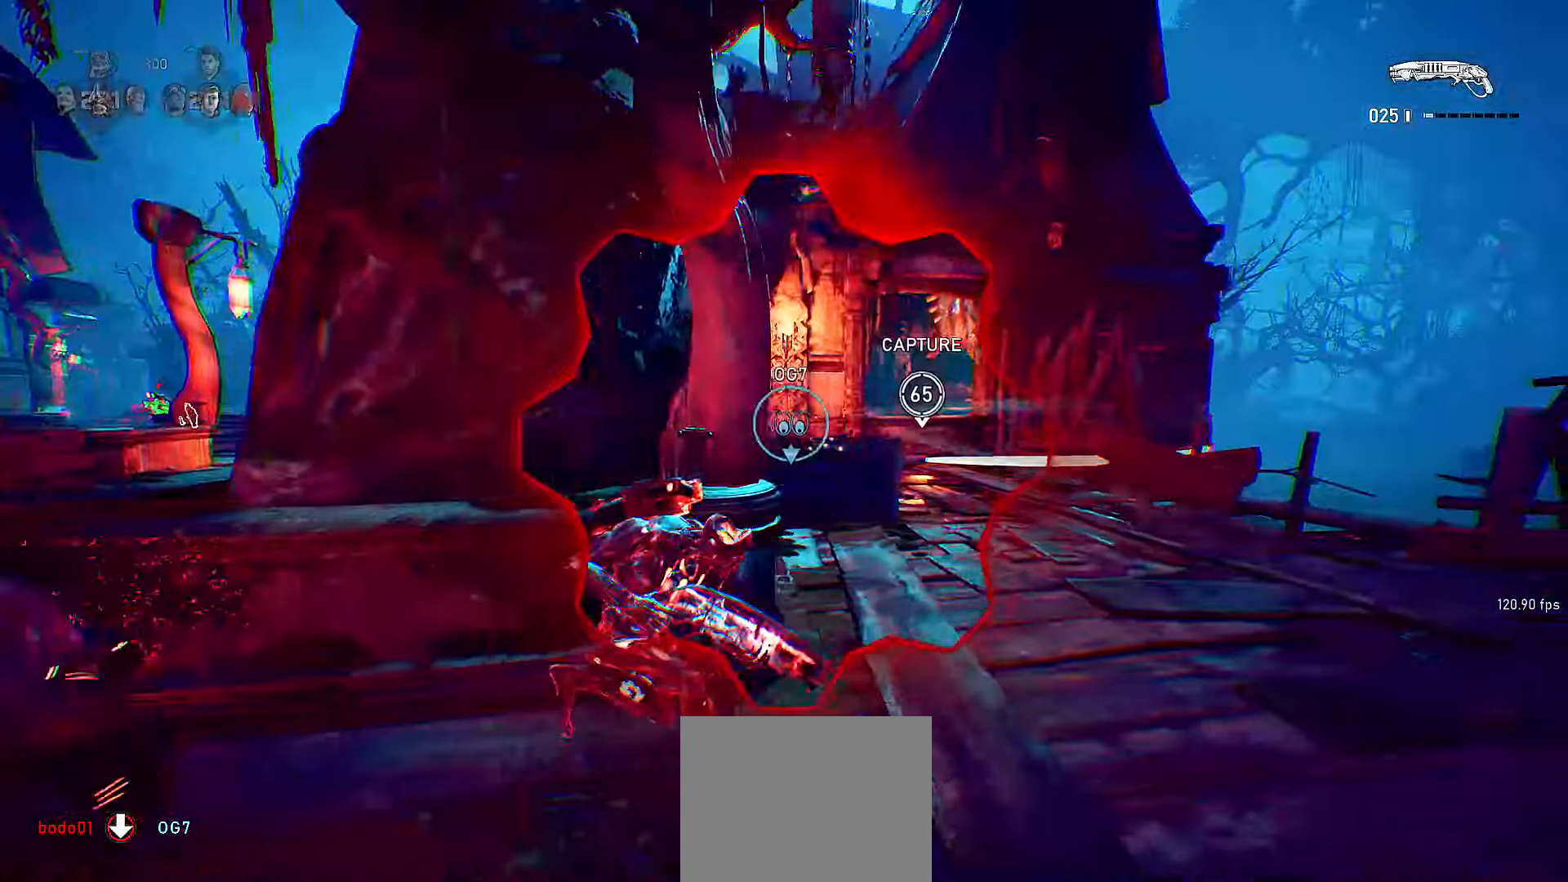
{"dt_ms": 500, "buttons": [], "left_stick": "up-right", "right_stick": "down", "events": [[17, "A", "down"], [17, "left_stick", "up"], [67, "right_stick", "down"], [117, "A", "up"], [150, "right_stick", "center"], [167, "left_stick", "right"], [267, "left_stick", "up-right"], [367, "A", "down"], [450, "right_stick", "down"], [467, "A", "up"]]}
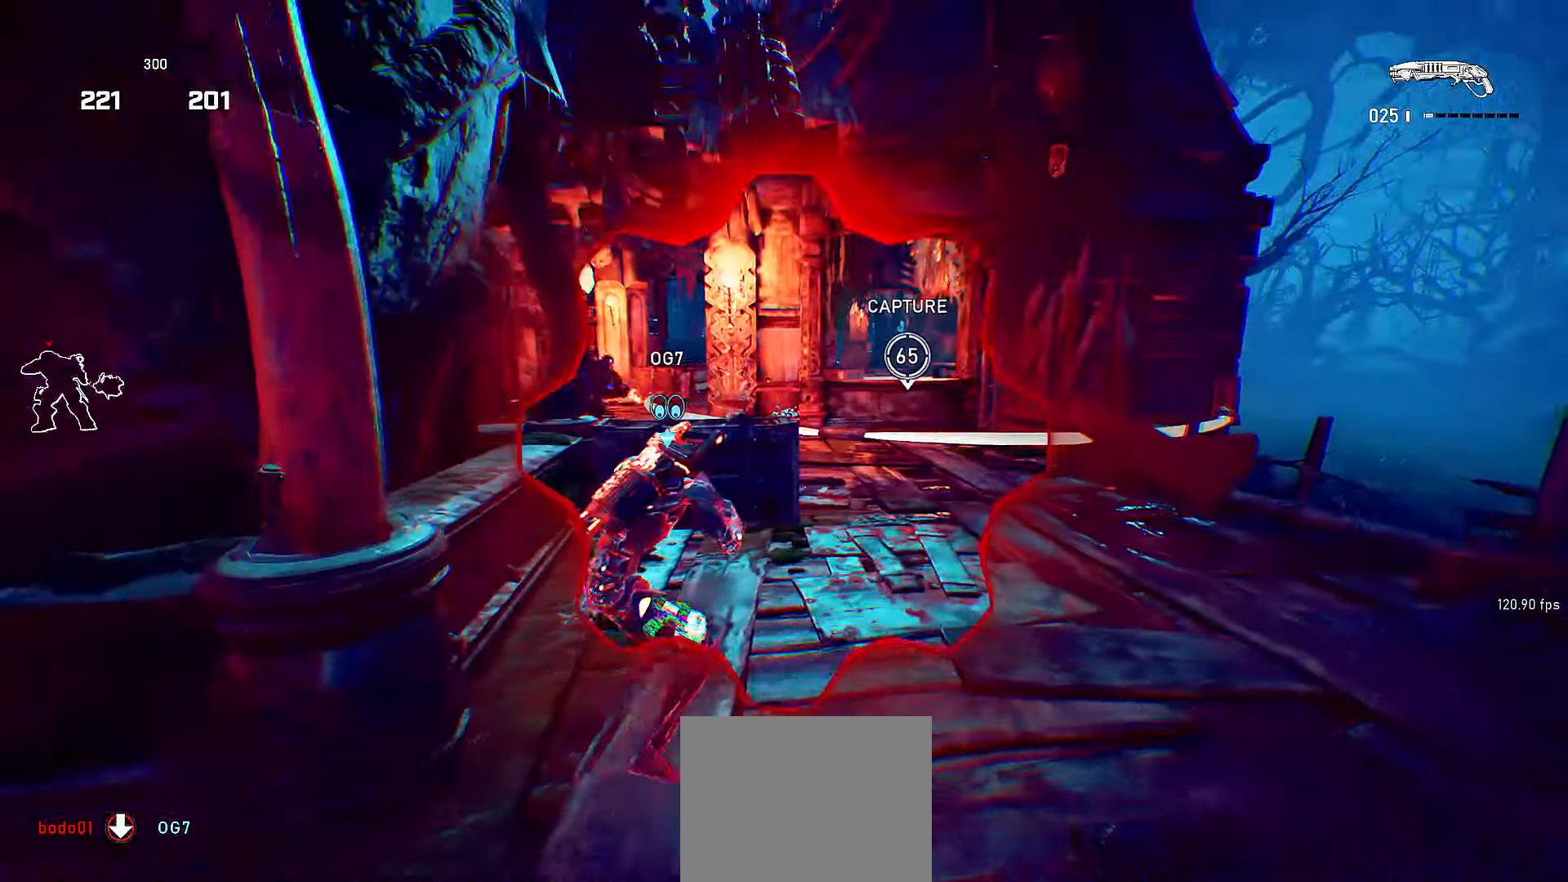
{"dt_ms": 500, "buttons": [], "left_stick": "up-right", "right_stick": "center", "events": [[317, "right_stick", "center"], [400, "A", "down"], [500, "A", "up"]]}
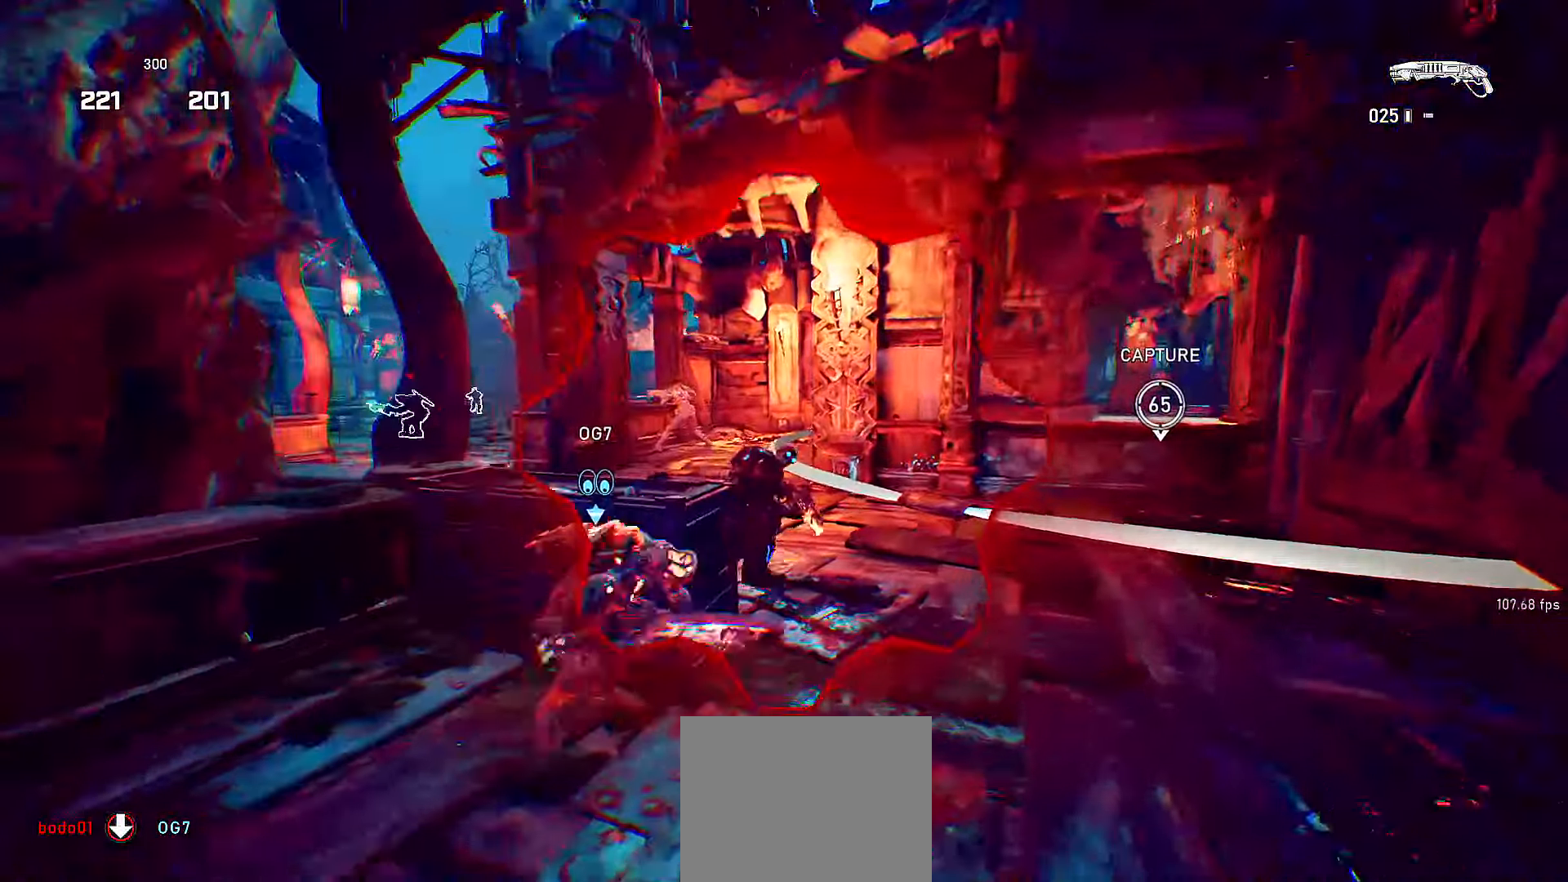
{"dt_ms": 500, "buttons": [], "left_stick": "up-left", "right_stick": "center", "events": [[17, "right_stick", "left"], [117, "R2", "down"], [117, "left_stick", "down"], [117, "right_stick", "center"], [167, "left_stick", "down-left"], [217, "R2", "up"], [217, "right_stick", "down-left"], [267, "right_stick", "left"], [400, "right_stick", "center"], [500, "left_stick", "up-left"]]}
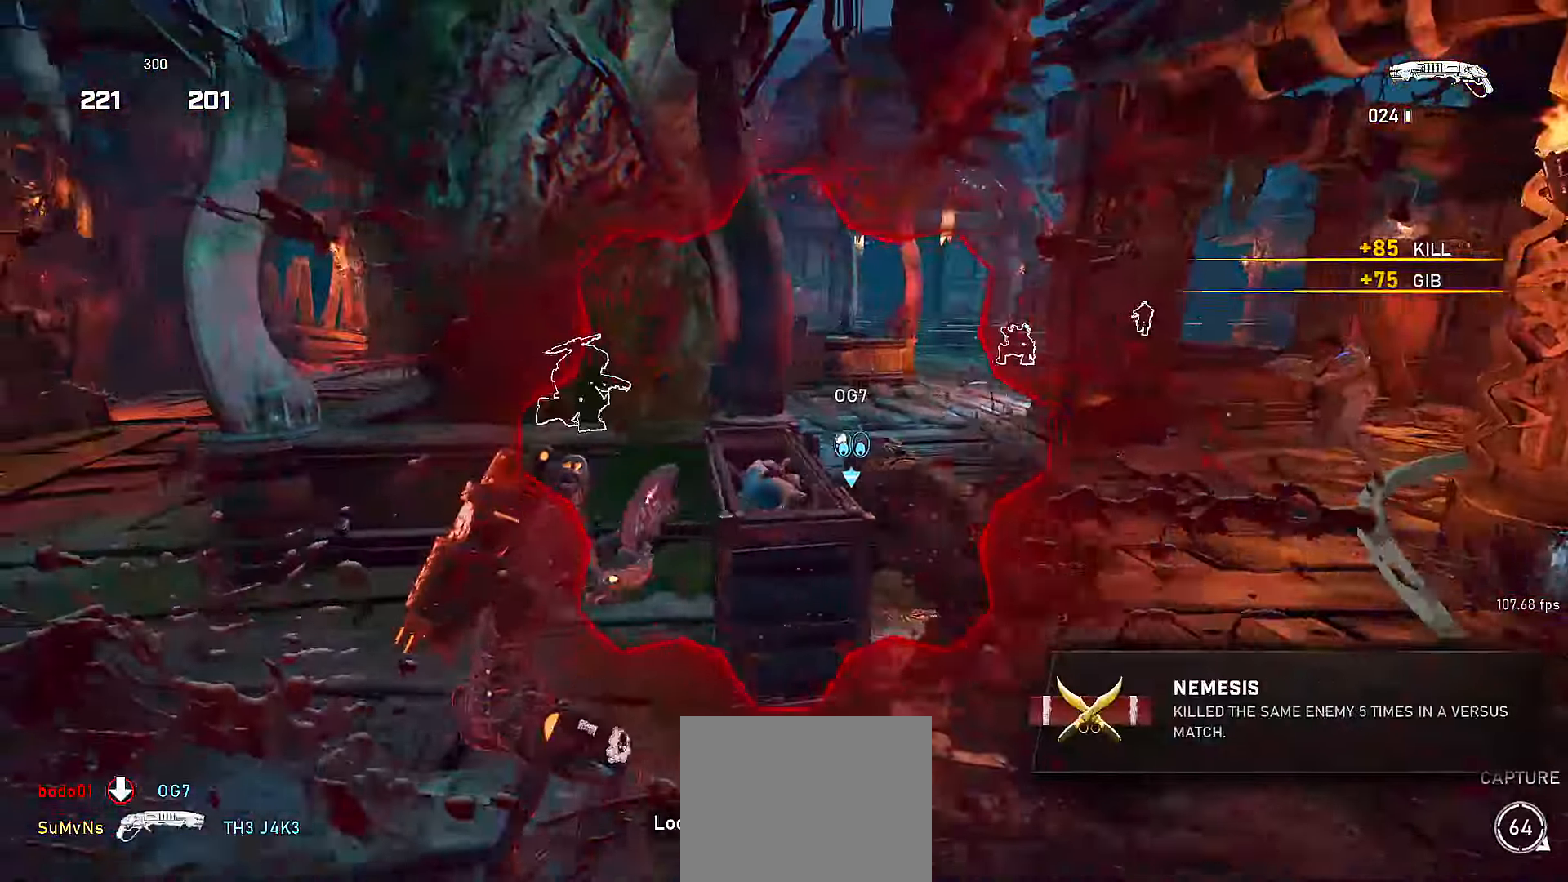
{"dt_ms": 500, "buttons": ["A"], "left_stick": "up-left", "right_stick": "center", "events": [[67, "right_stick", "right"], [100, "left_stick", "down-right"], [150, "right_stick", "center"], [317, "left_stick", "left"], [367, "right_stick", "left"], [400, "left_stick", "up-left"], [450, "A", "down"], [450, "right_stick", "center"]]}
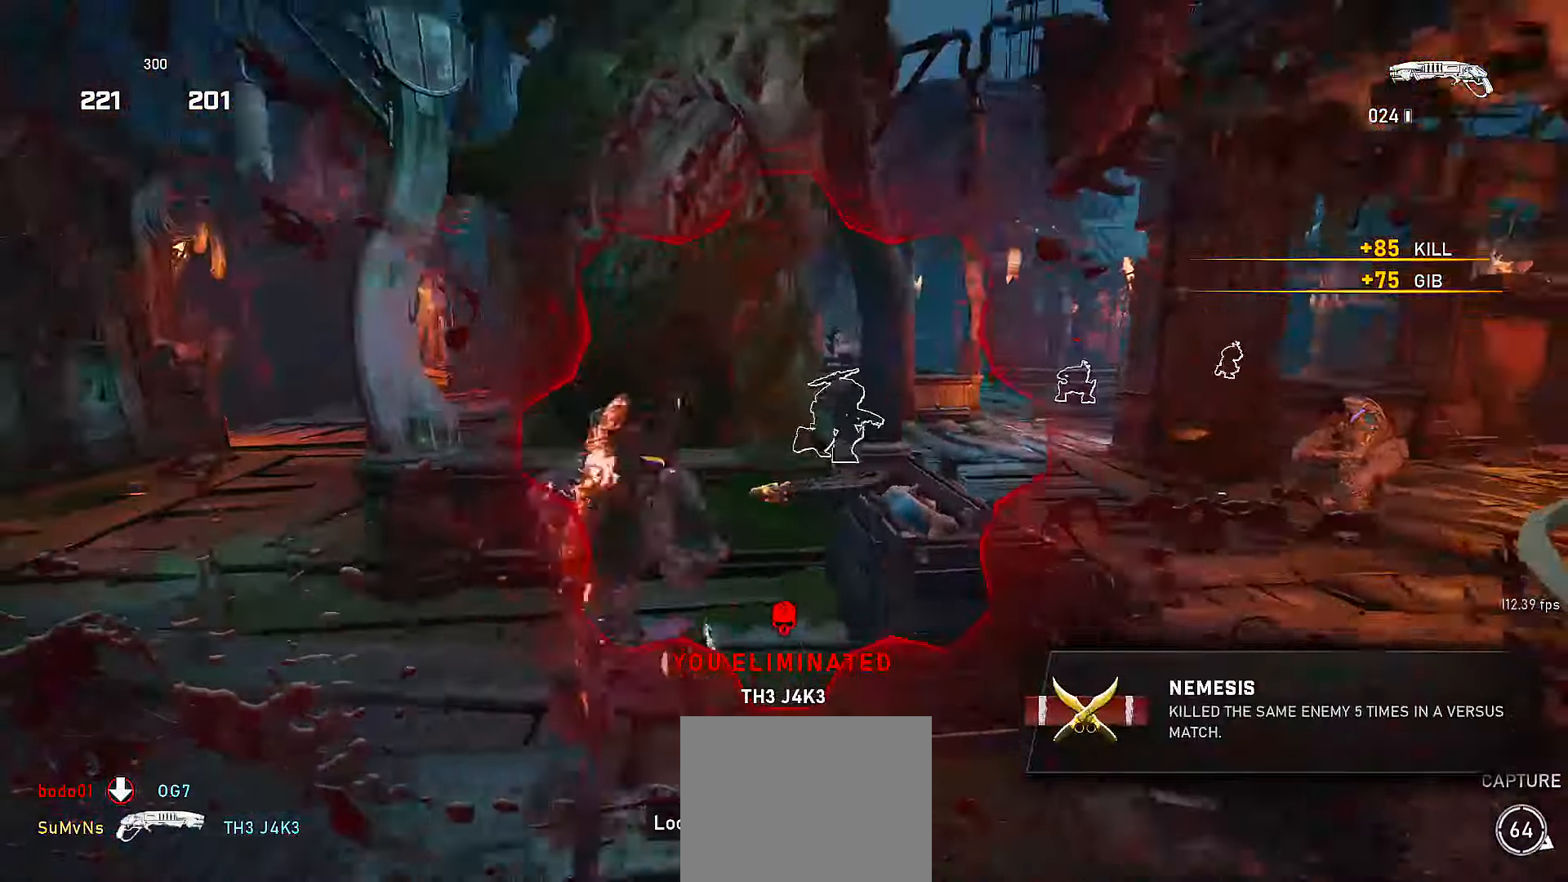
{"dt_ms": 500, "buttons": ["A", "X"], "left_stick": "up-left", "right_stick": "center", "events": [[17, "A", "up"], [17, "right_stick", "down-right"], [217, "right_stick", "center"], [367, "A", "down"], [500, "X", "down"]]}
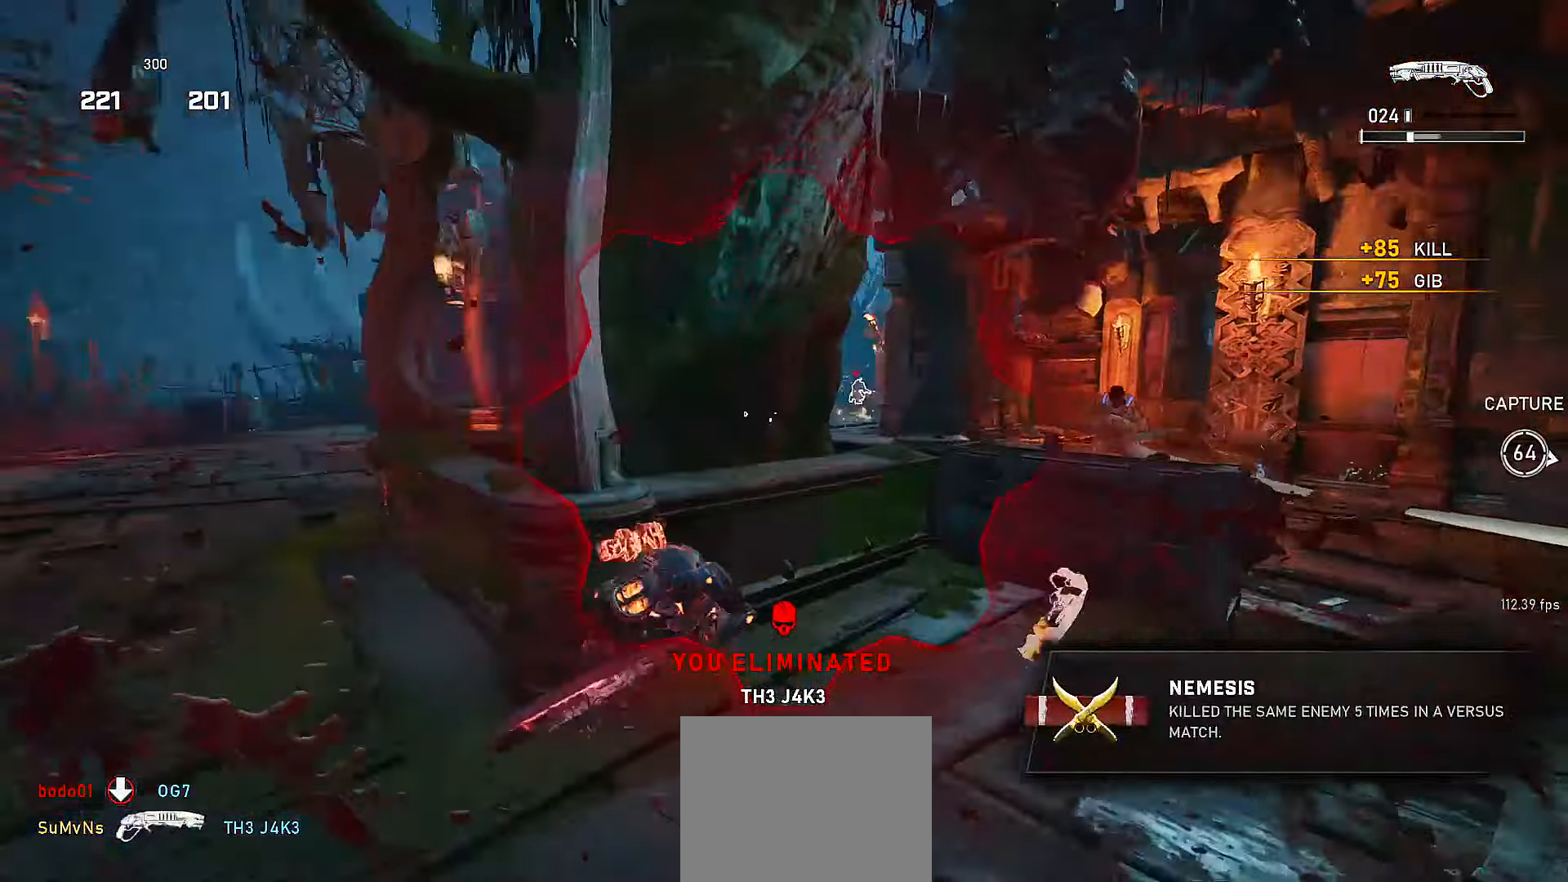
{"dt_ms": 500, "buttons": [], "left_stick": "right", "right_stick": "center", "events": [[17, "A", "up"], [17, "right_stick", "right"], [67, "X", "up"], [217, "left_stick", "right"], [217, "right_stick", "center"]]}
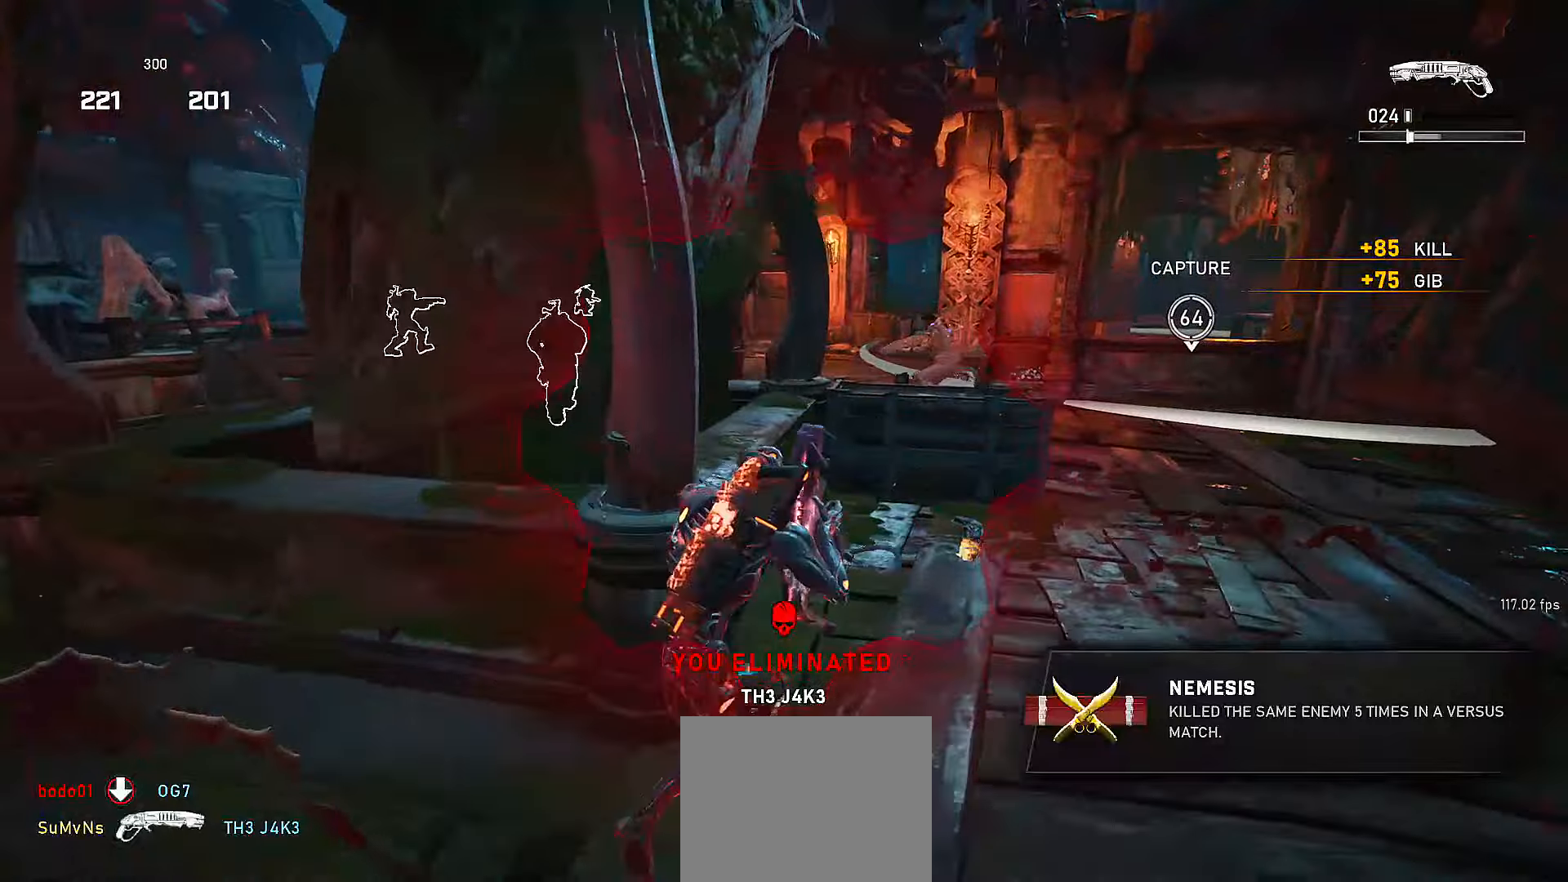
{"dt_ms": 500, "buttons": [], "left_stick": "up-right", "right_stick": "down", "events": [[100, "left_stick", "center"], [200, "R1", "down"], [267, "left_stick", "up-right"], [300, "R1", "up"], [350, "A", "down"], [400, "right_stick", "down"], [450, "A", "up"]]}